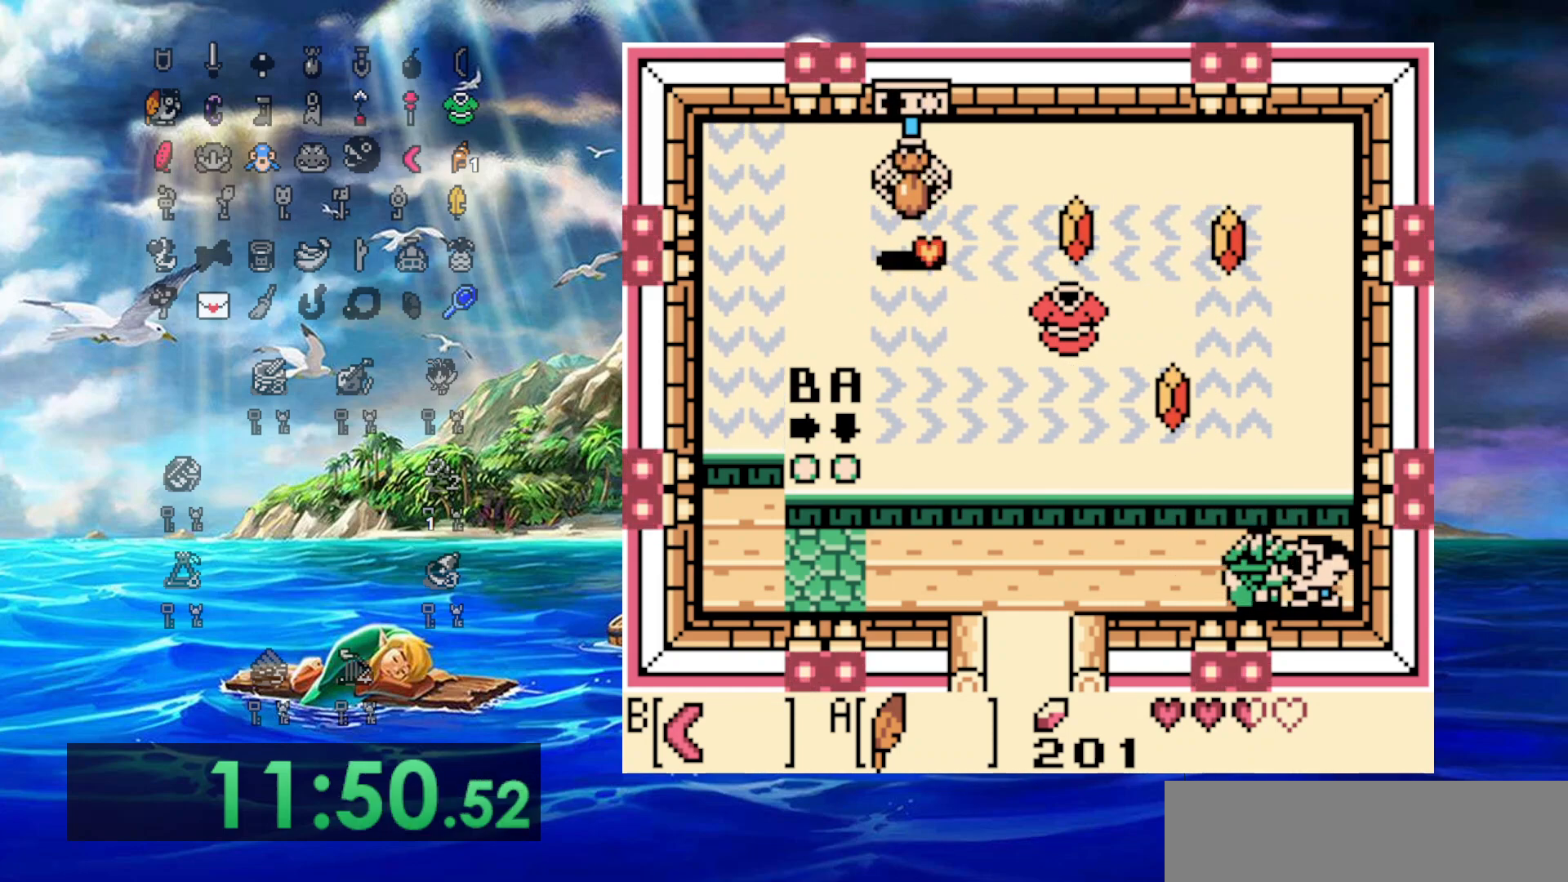
Gameplay with a controller (Nintendo layout); each line is a JSON object with the inputs held at the frame after it. "events" lists button and stick changes between this image and that frame as [ms after this image, input, new state], when the widget could be followed in between. Not read: L3 R3.
{"buttons": [], "events": [[183, "DPAD_LEFT", "down"], [367, "DPAD_LEFT", "up"]]}
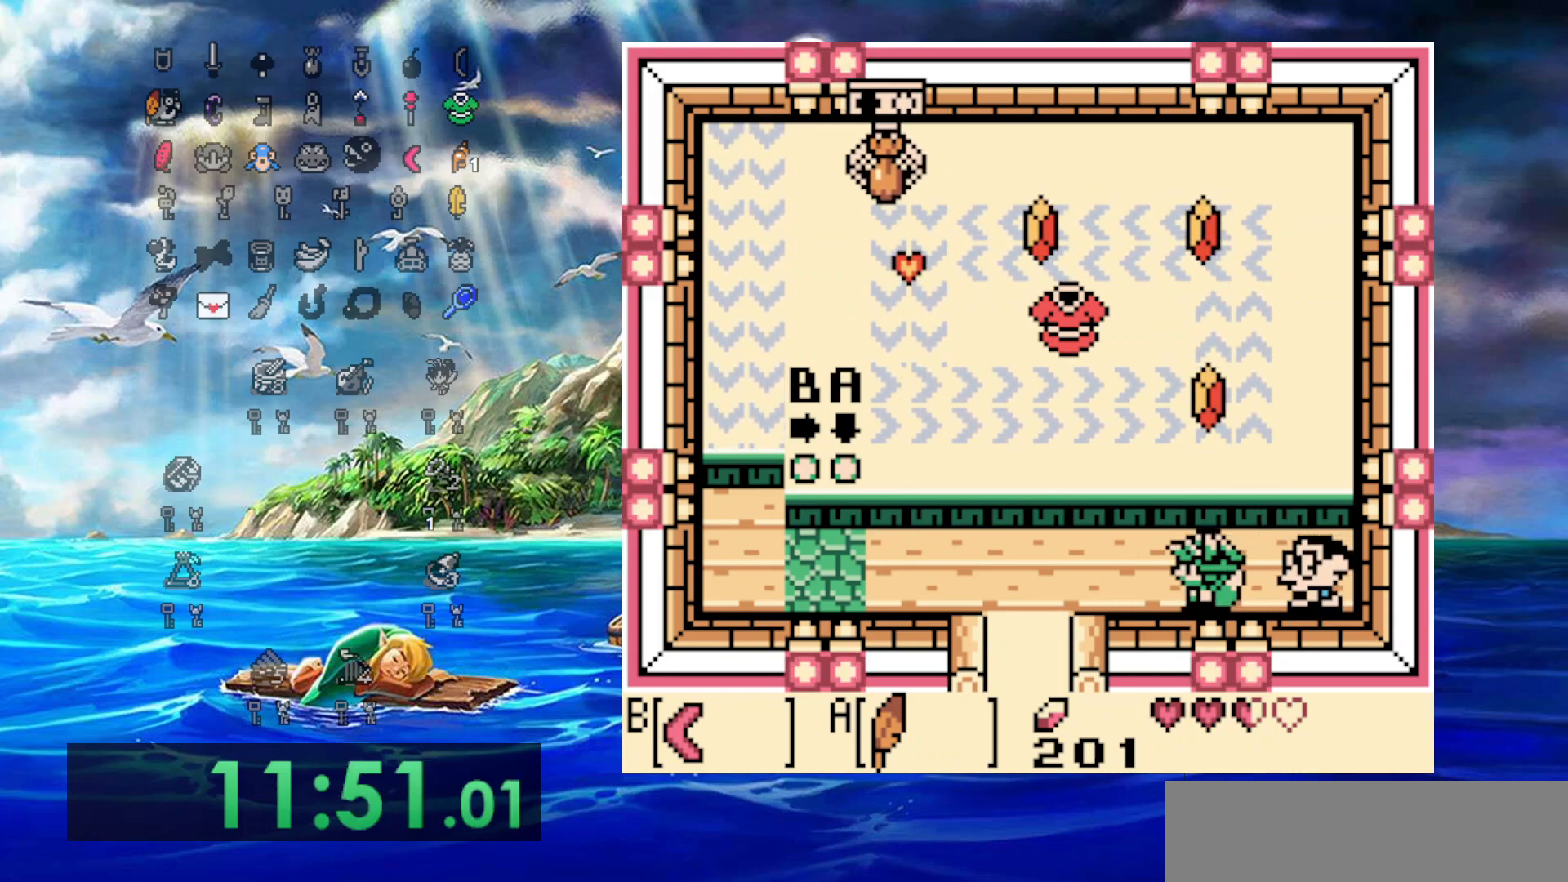
{"buttons": [], "events": [[17, "DPAD_RIGHT", "down"], [200, "DPAD_RIGHT", "up"]]}
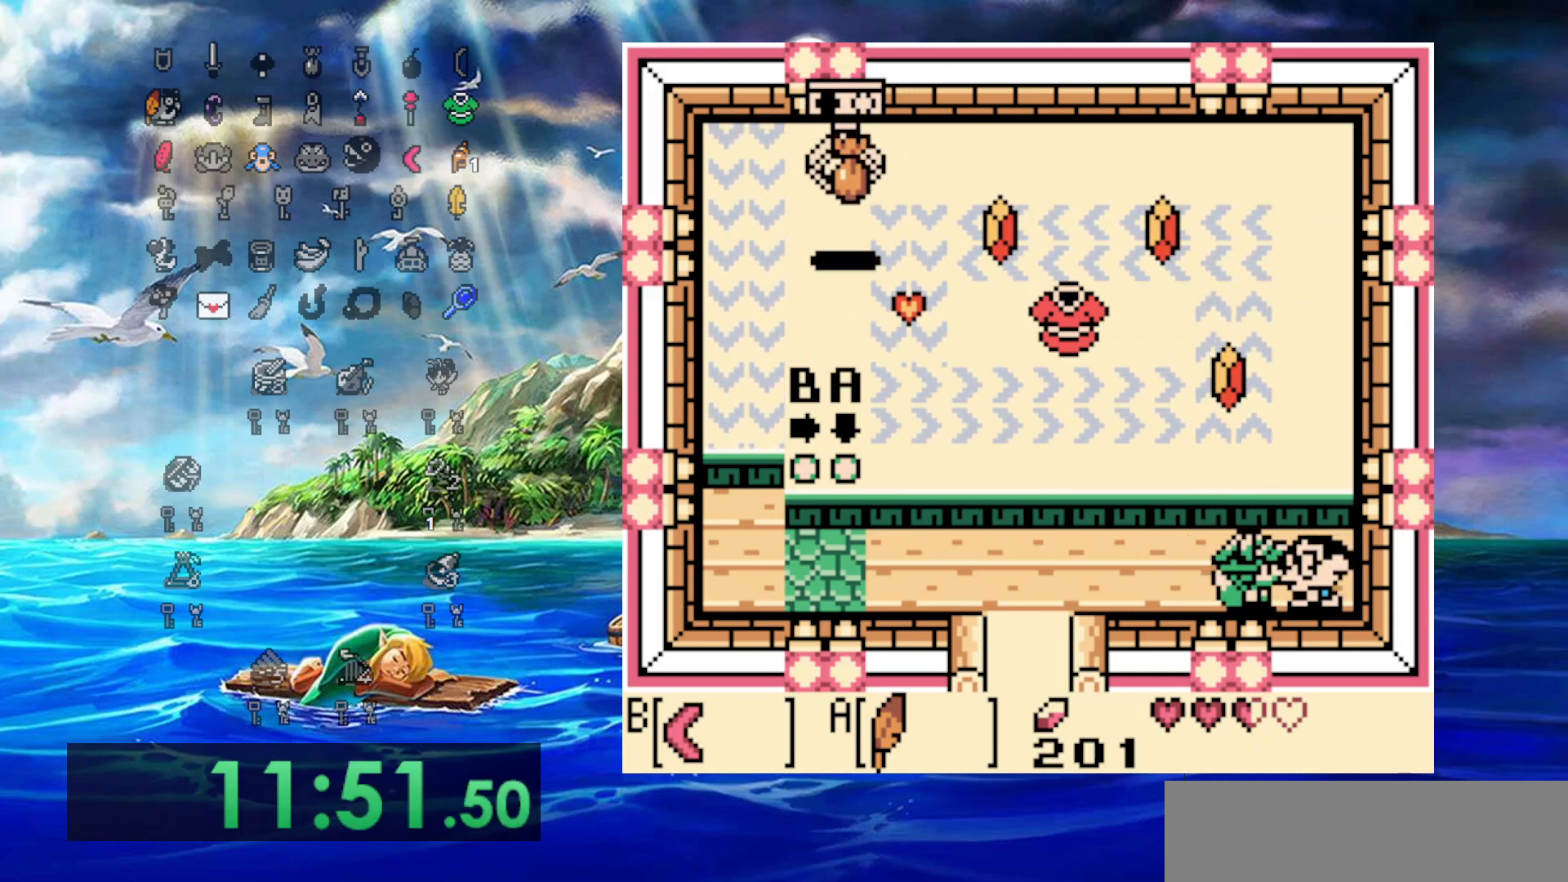
{"buttons": [], "events": []}
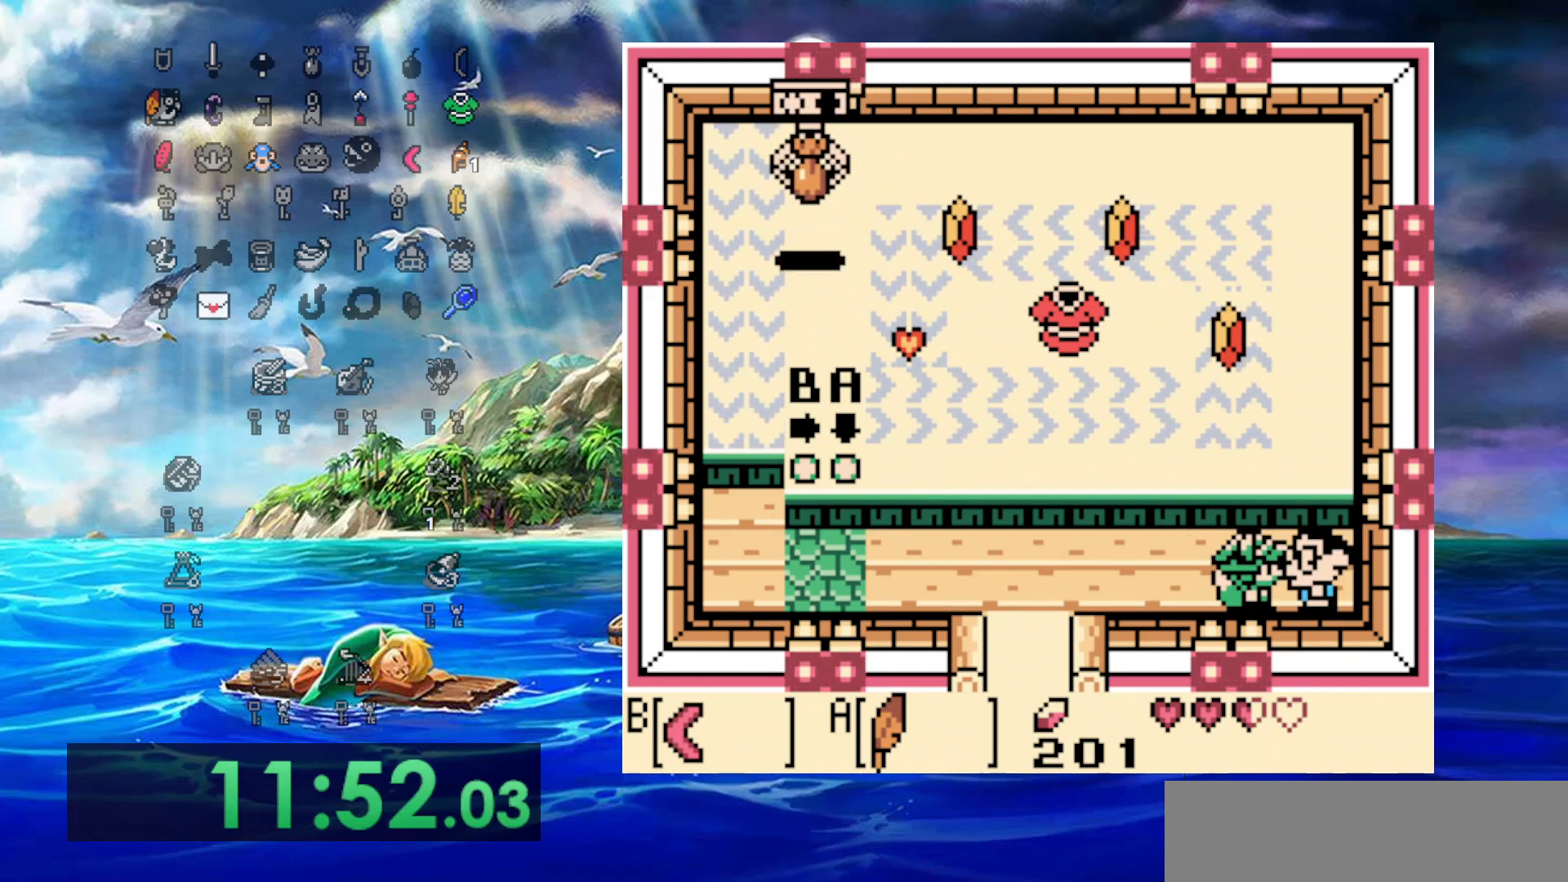
{"buttons": [], "events": []}
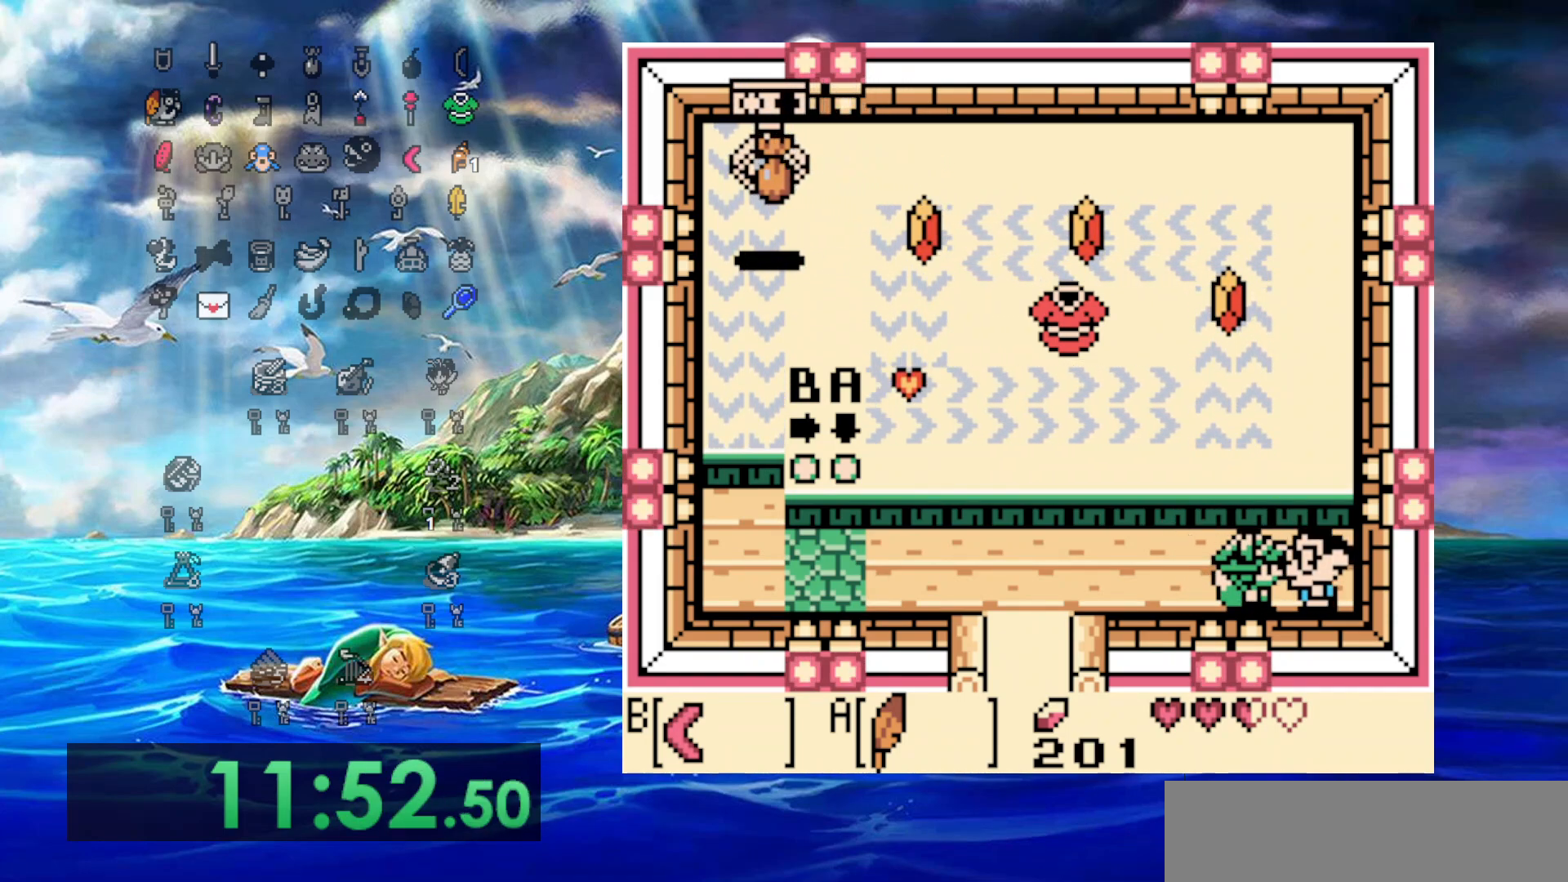
{"buttons": ["A"], "events": [[83, "A", "down"], [233, "A", "up"], [300, "A", "down"], [417, "A", "up"], [500, "A", "down"]]}
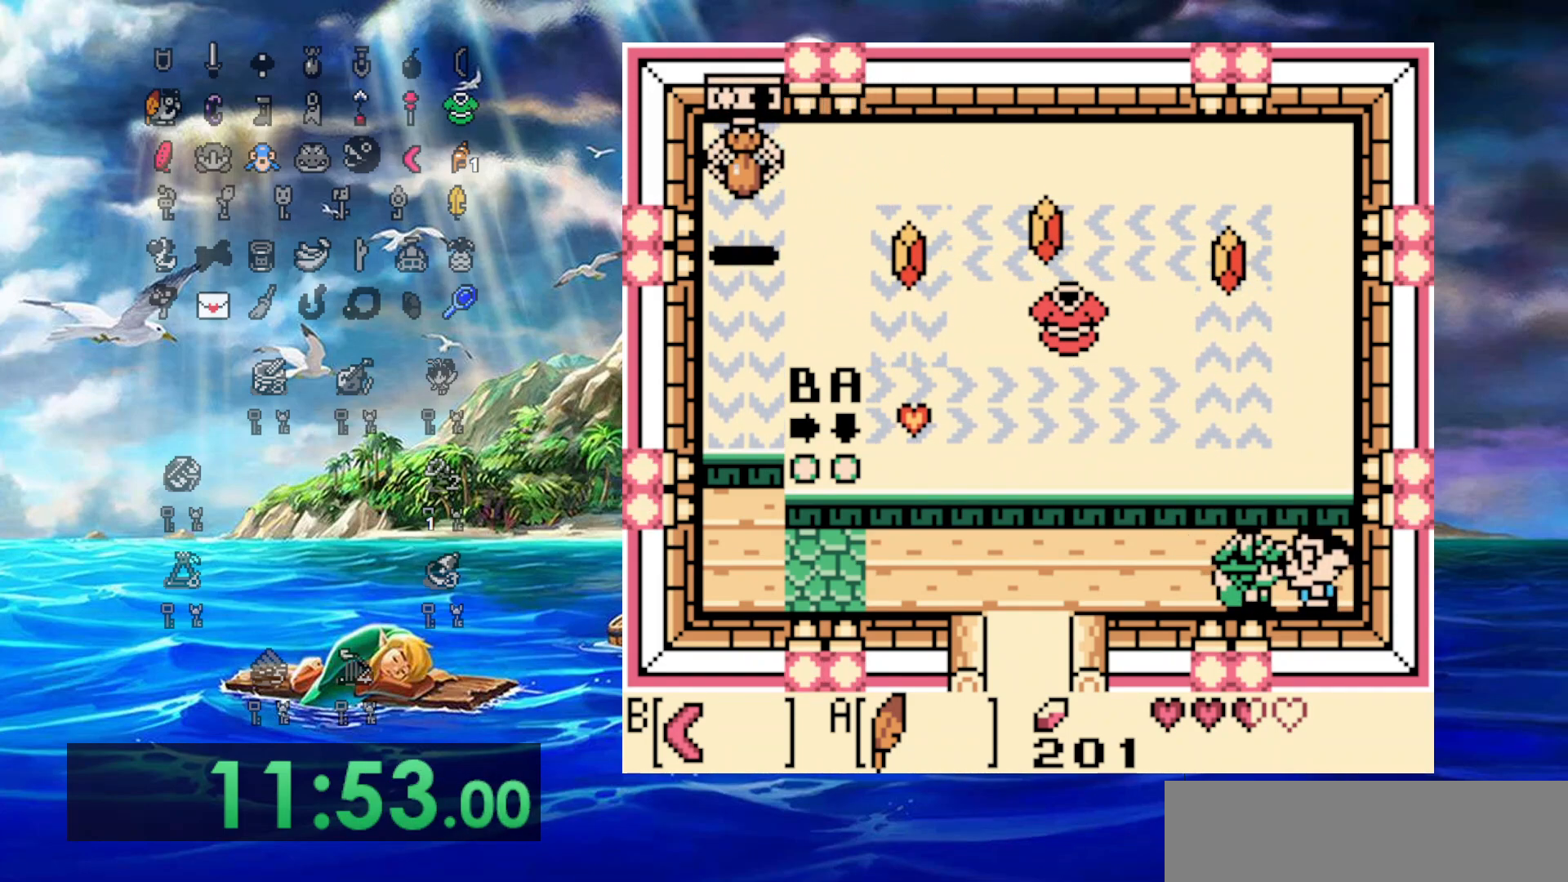
{"buttons": [], "events": [[83, "A", "up"], [183, "A", "down"], [267, "A", "up"], [367, "A", "down"], [467, "A", "up"]]}
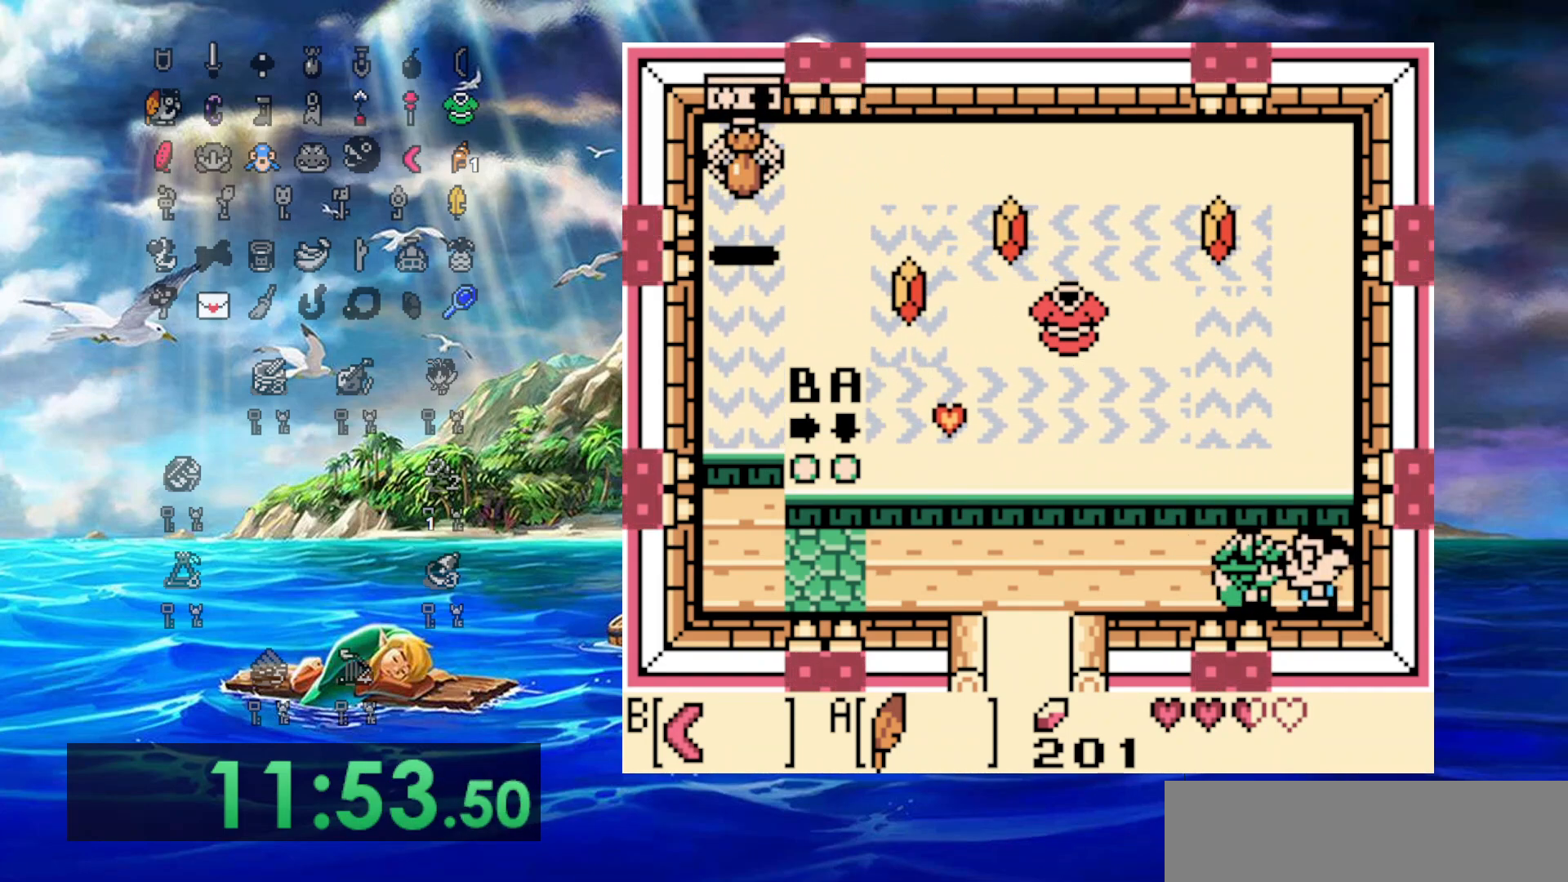
{"buttons": ["A"], "events": [[67, "A", "down"], [150, "A", "up"], [233, "A", "down"], [333, "A", "up"], [400, "A", "down"]]}
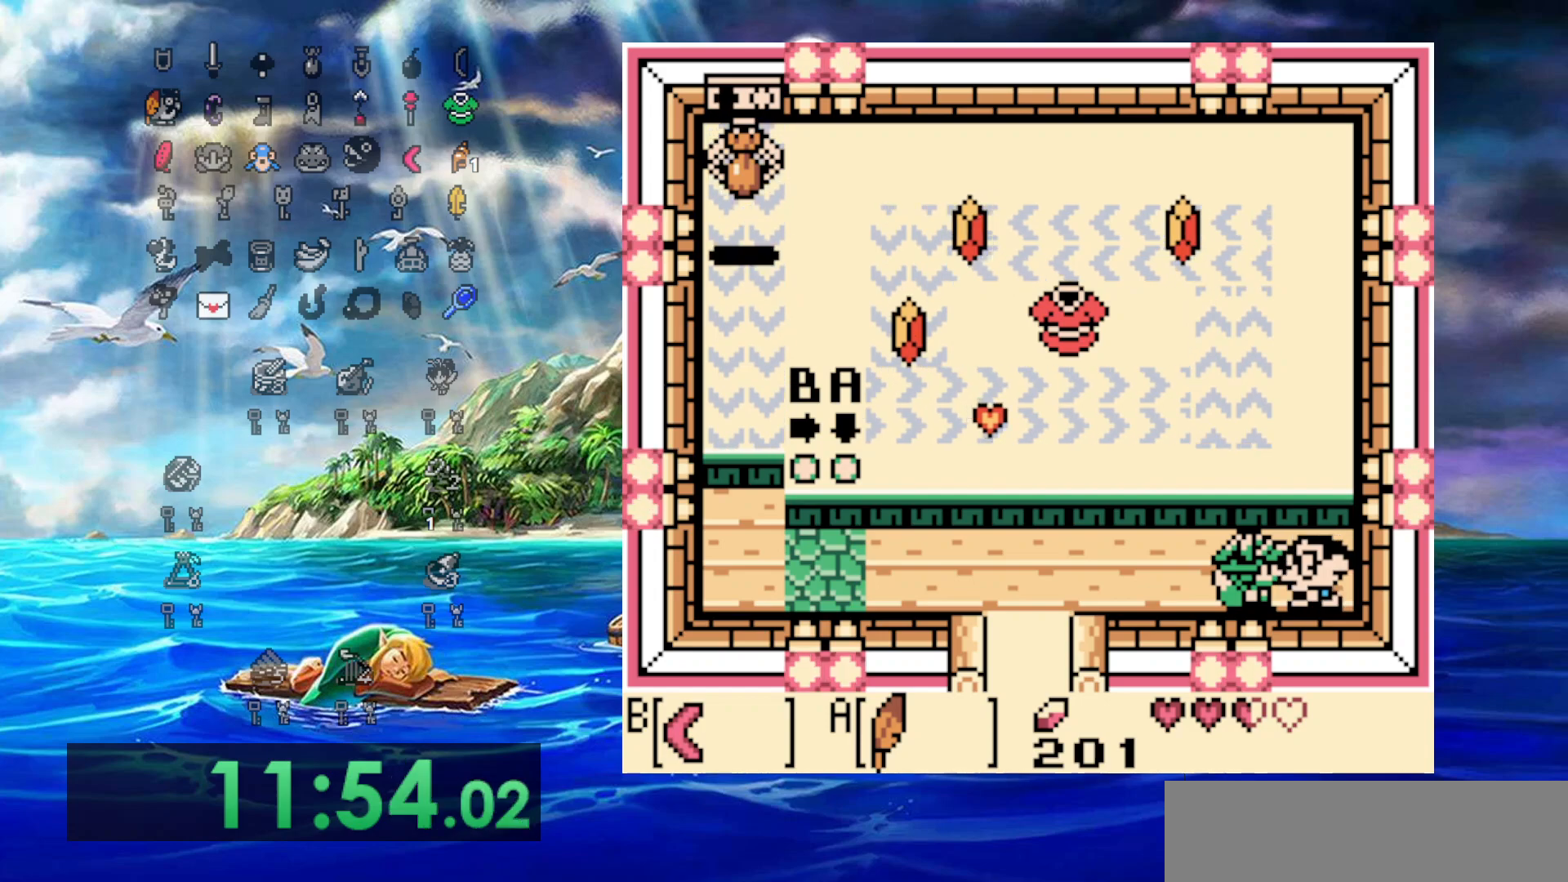
{"buttons": ["A"], "events": [[17, "A", "up"], [117, "A", "down"], [250, "A", "up"], [300, "A", "down"], [400, "A", "up"], [467, "A", "down"]]}
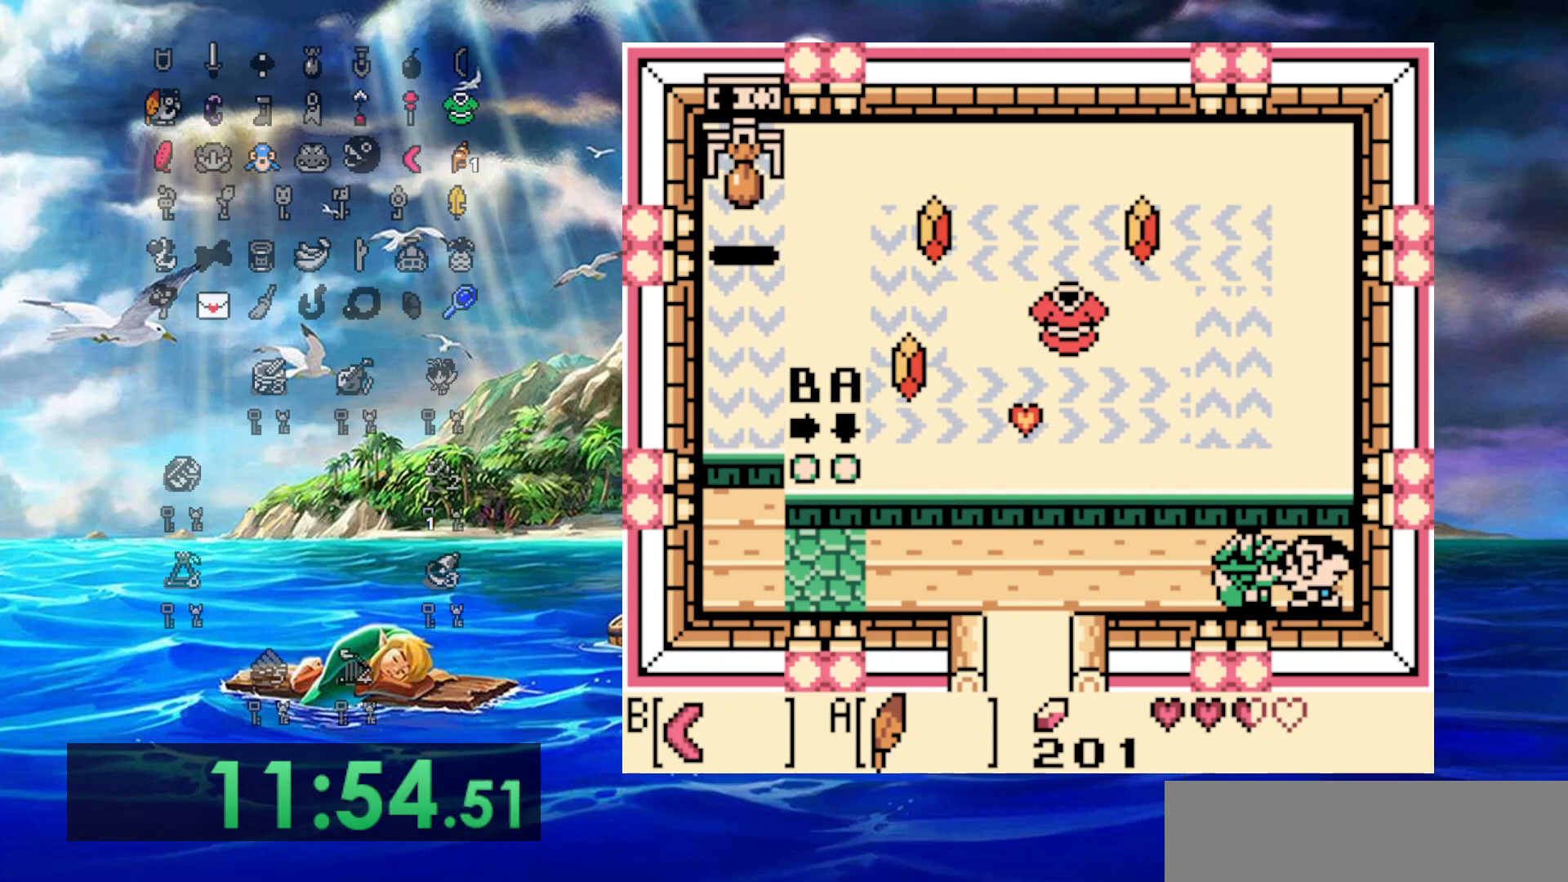
{"buttons": [], "events": [[100, "A", "up"], [167, "A", "down"], [300, "A", "up"], [367, "A", "down"], [500, "A", "up"]]}
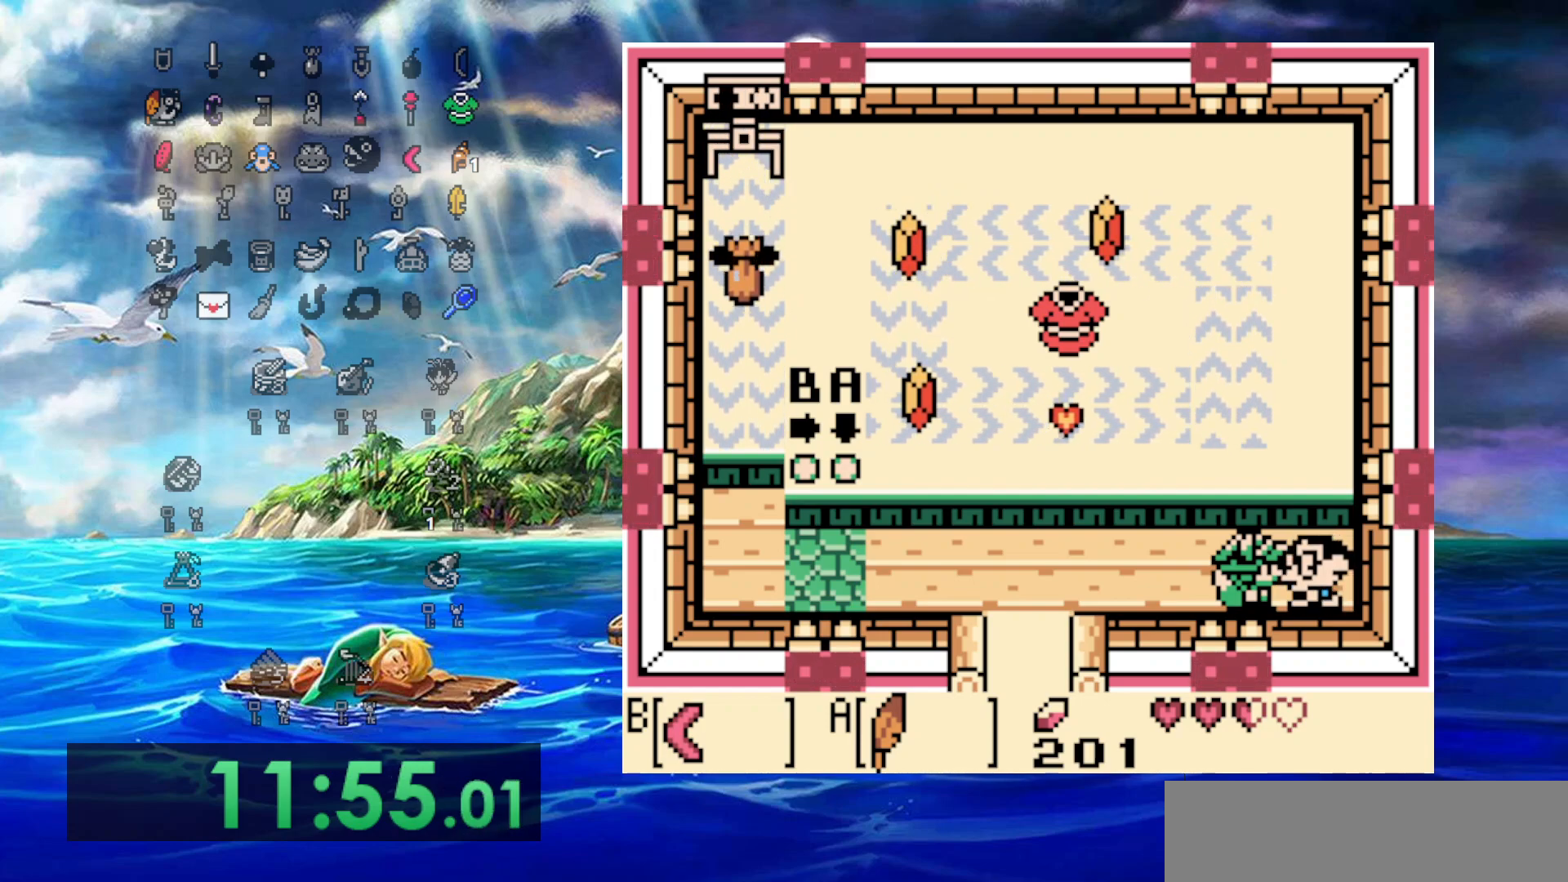
{"buttons": ["A"], "events": [[67, "A", "down"], [183, "A", "up"], [250, "A", "down"], [367, "A", "up"], [450, "A", "down"]]}
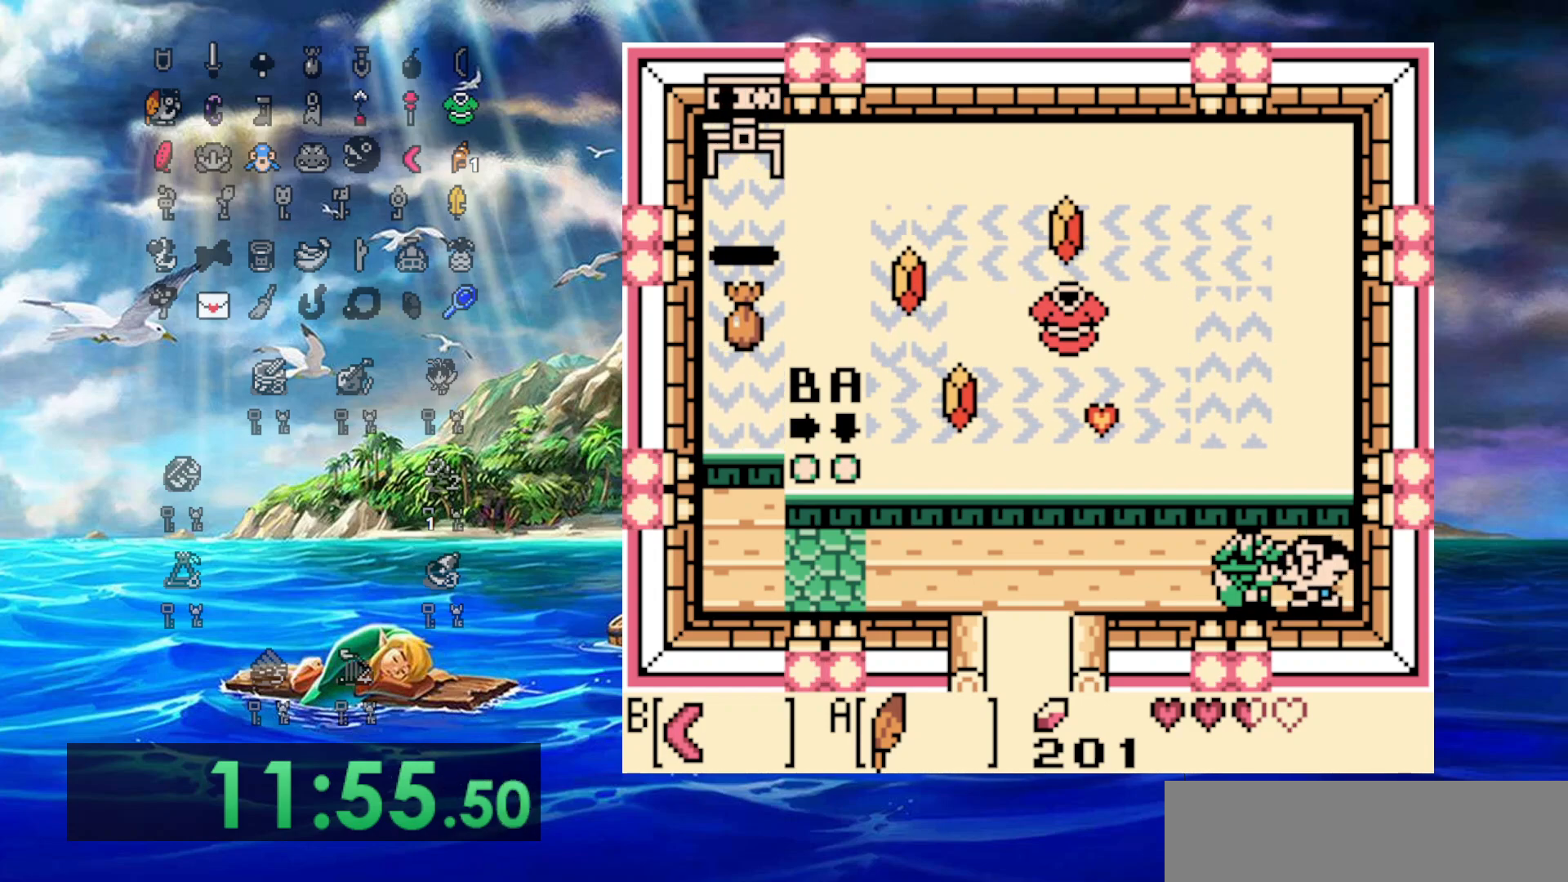
{"buttons": ["A"], "events": [[50, "A", "up"], [117, "A", "down"], [250, "A", "up"], [317, "A", "down"], [433, "A", "up"], [500, "A", "down"]]}
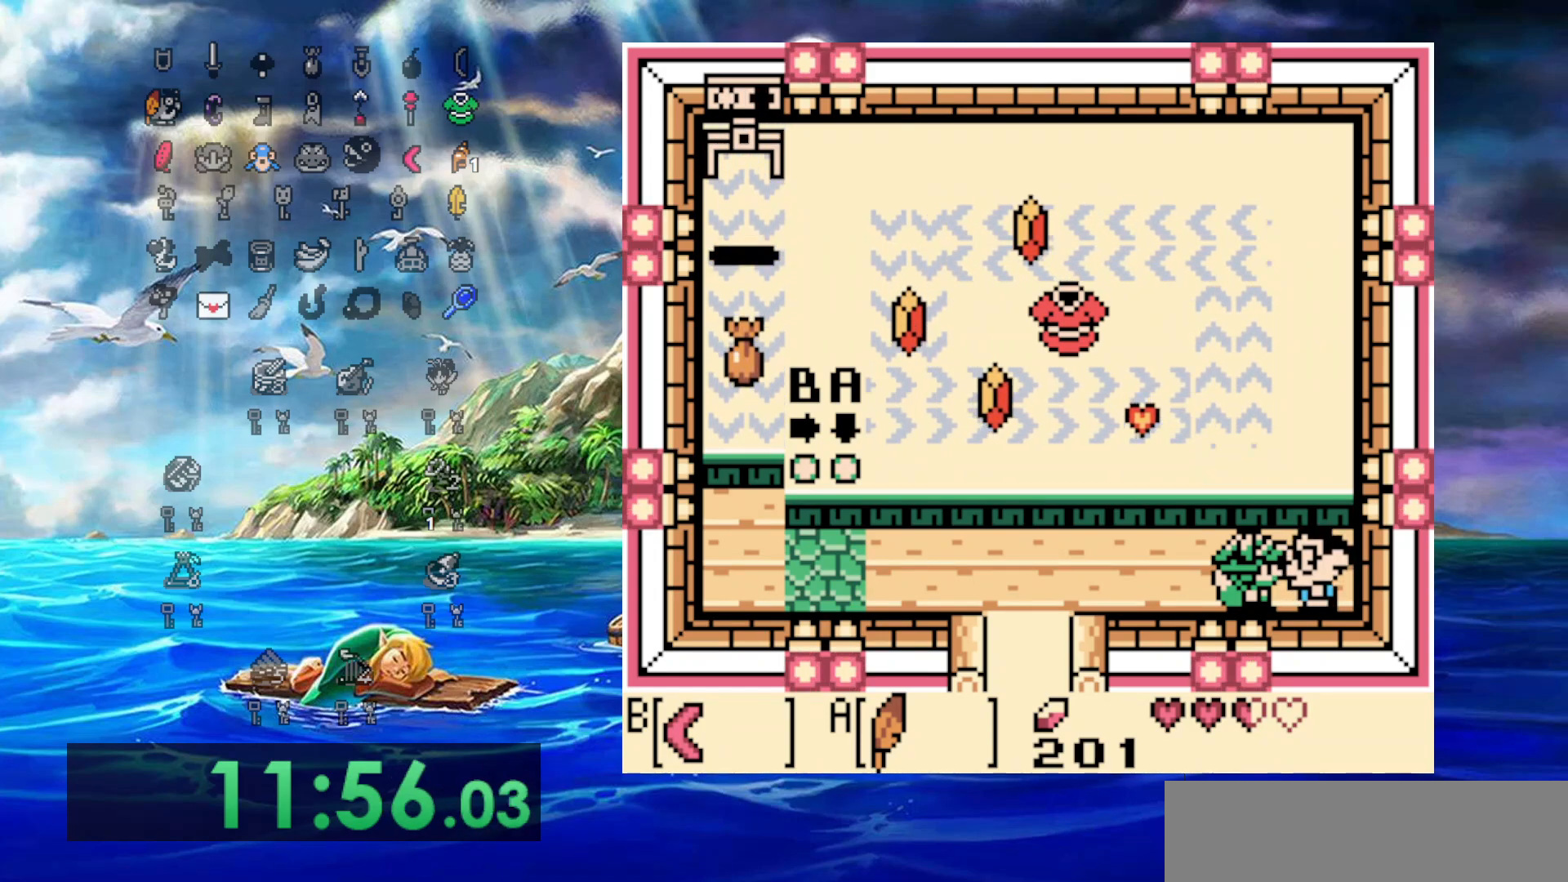
{"buttons": [], "events": [[117, "A", "up"], [183, "A", "down"], [300, "A", "up"], [383, "A", "down"], [500, "A", "up"]]}
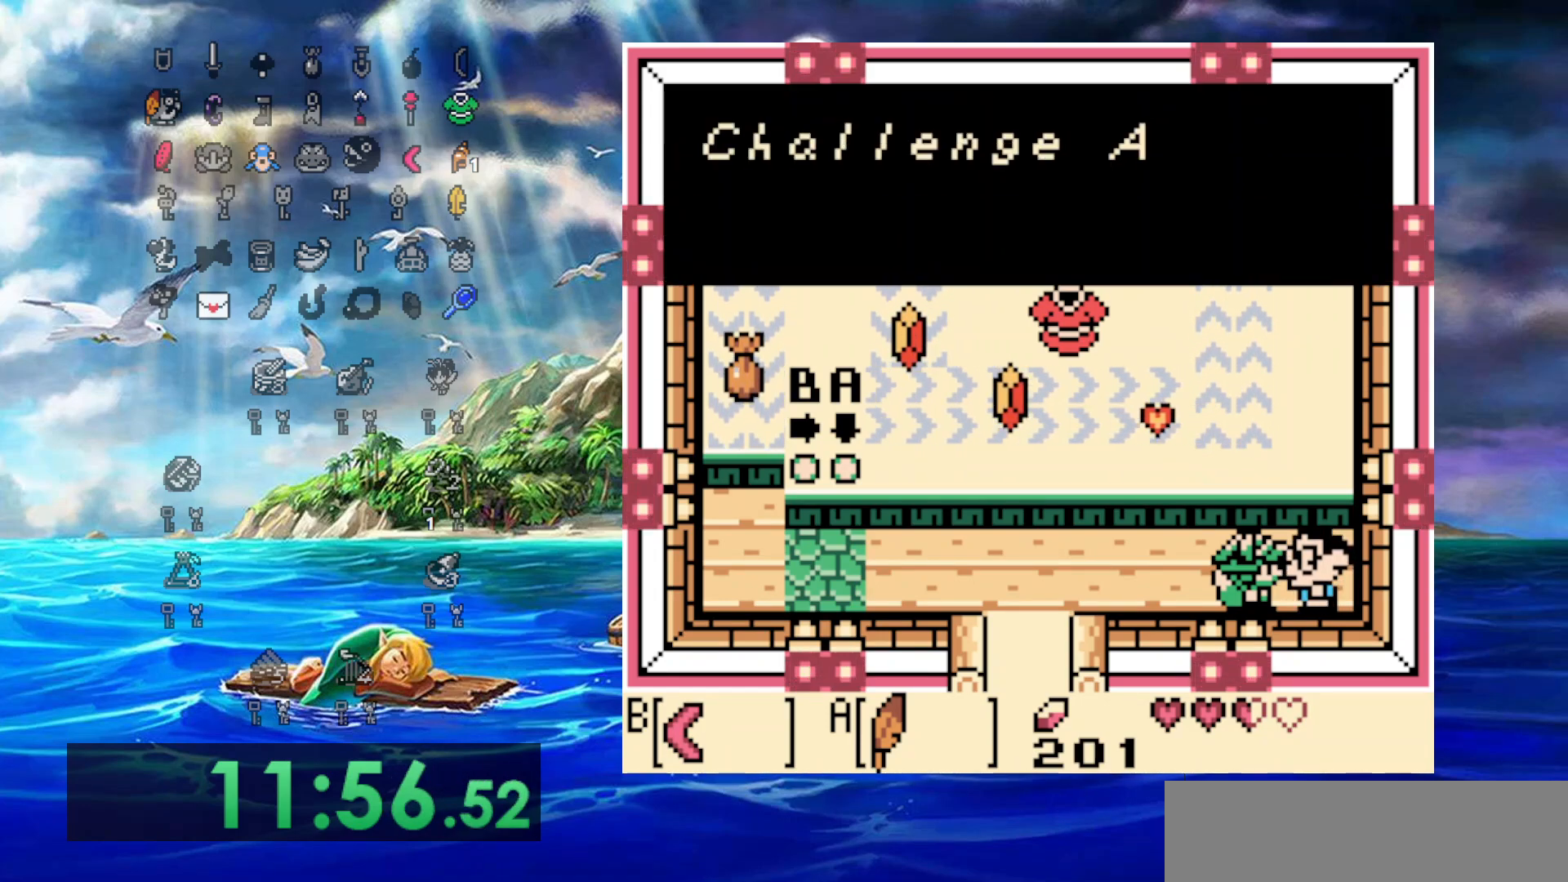
{"buttons": ["A"], "events": [[100, "A", "down"], [217, "A", "up"], [300, "A", "down"], [400, "A", "up"], [467, "A", "down"]]}
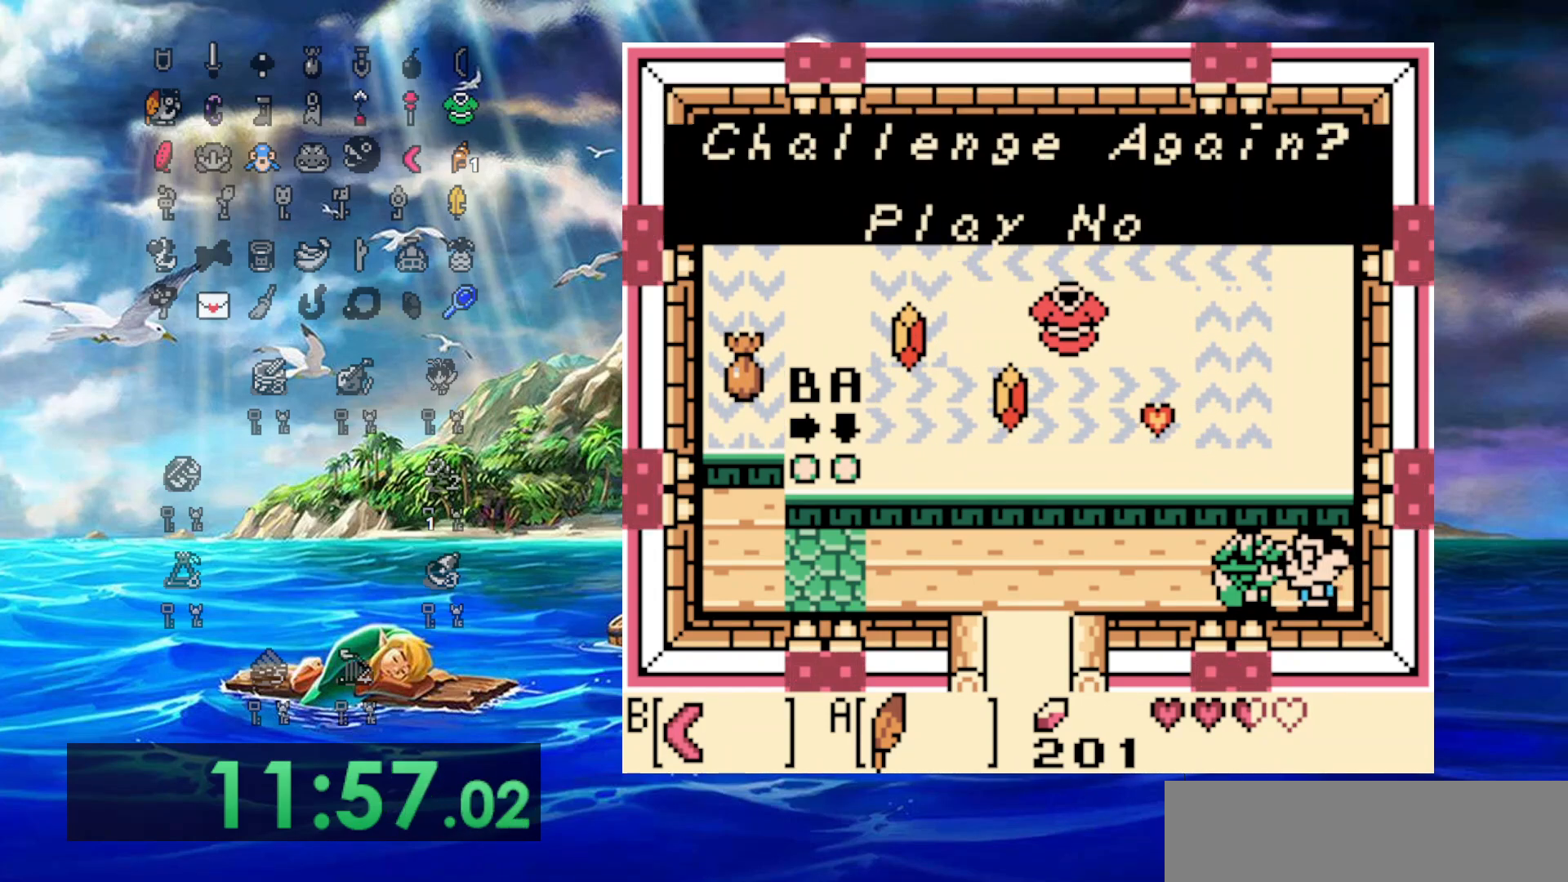
{"buttons": ["DPAD_LEFT"], "events": [[200, "A", "up"], [300, "DPAD_LEFT", "down"]]}
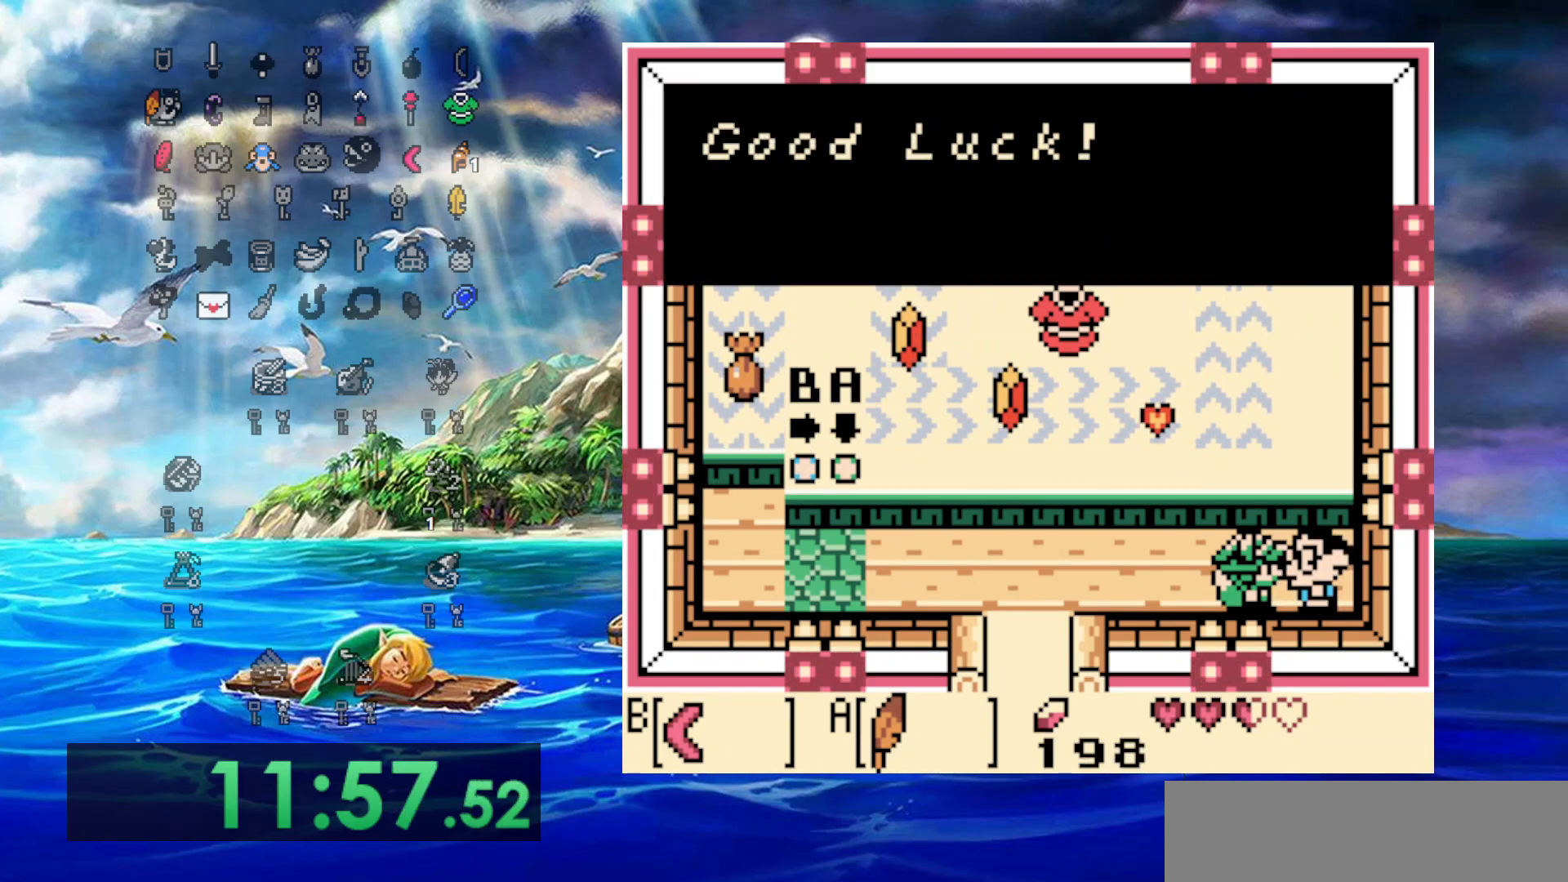
{"buttons": ["DPAD_LEFT"], "events": [[217, "A", "down"], [367, "A", "up"]]}
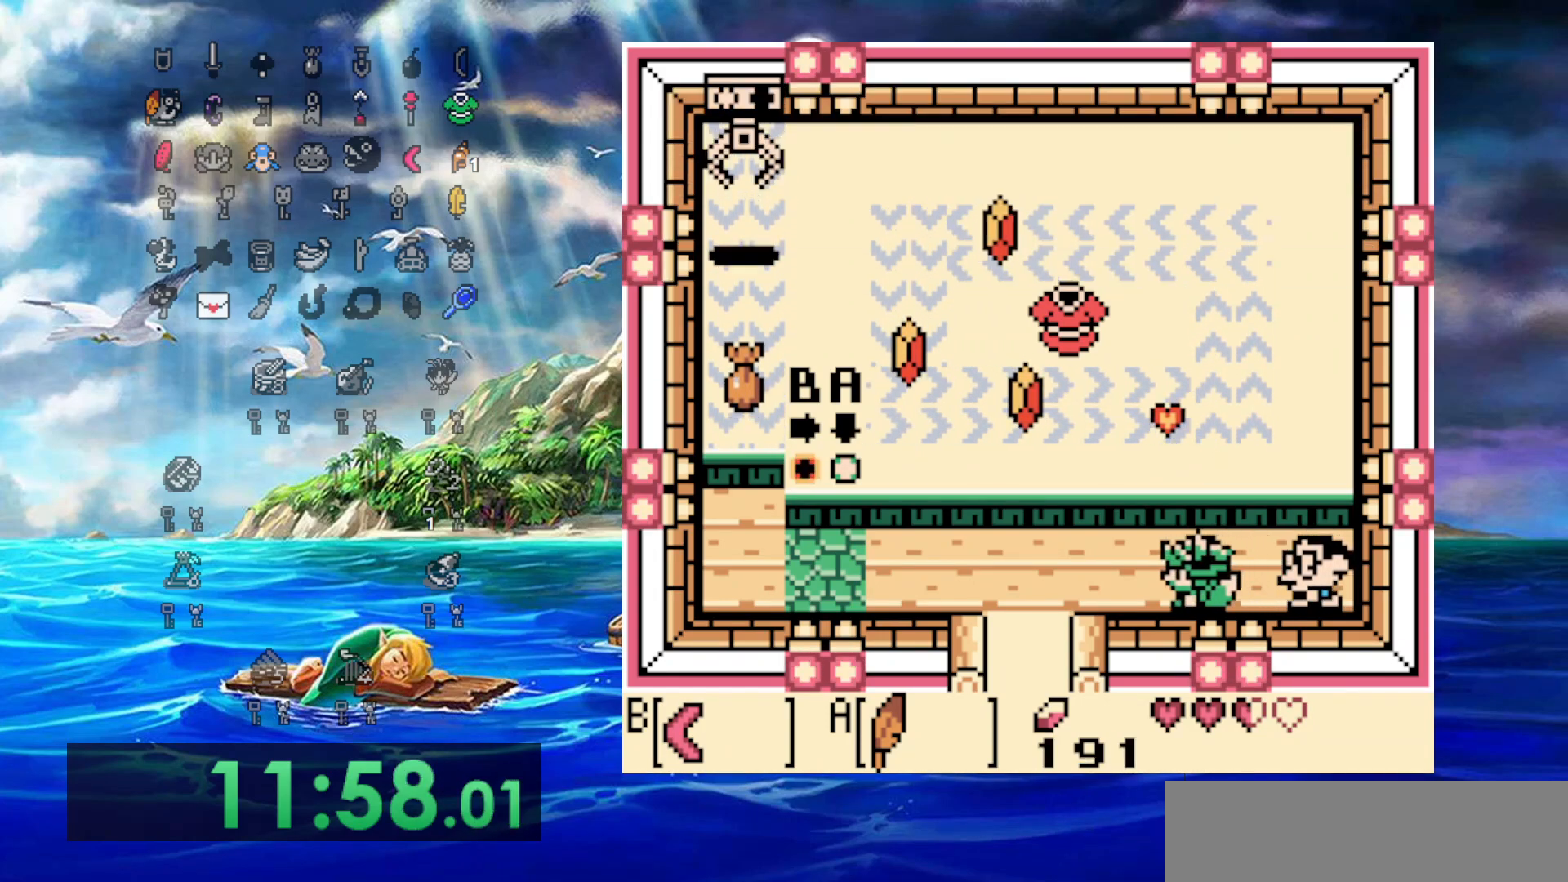
{"buttons": ["DPAD_LEFT"], "events": []}
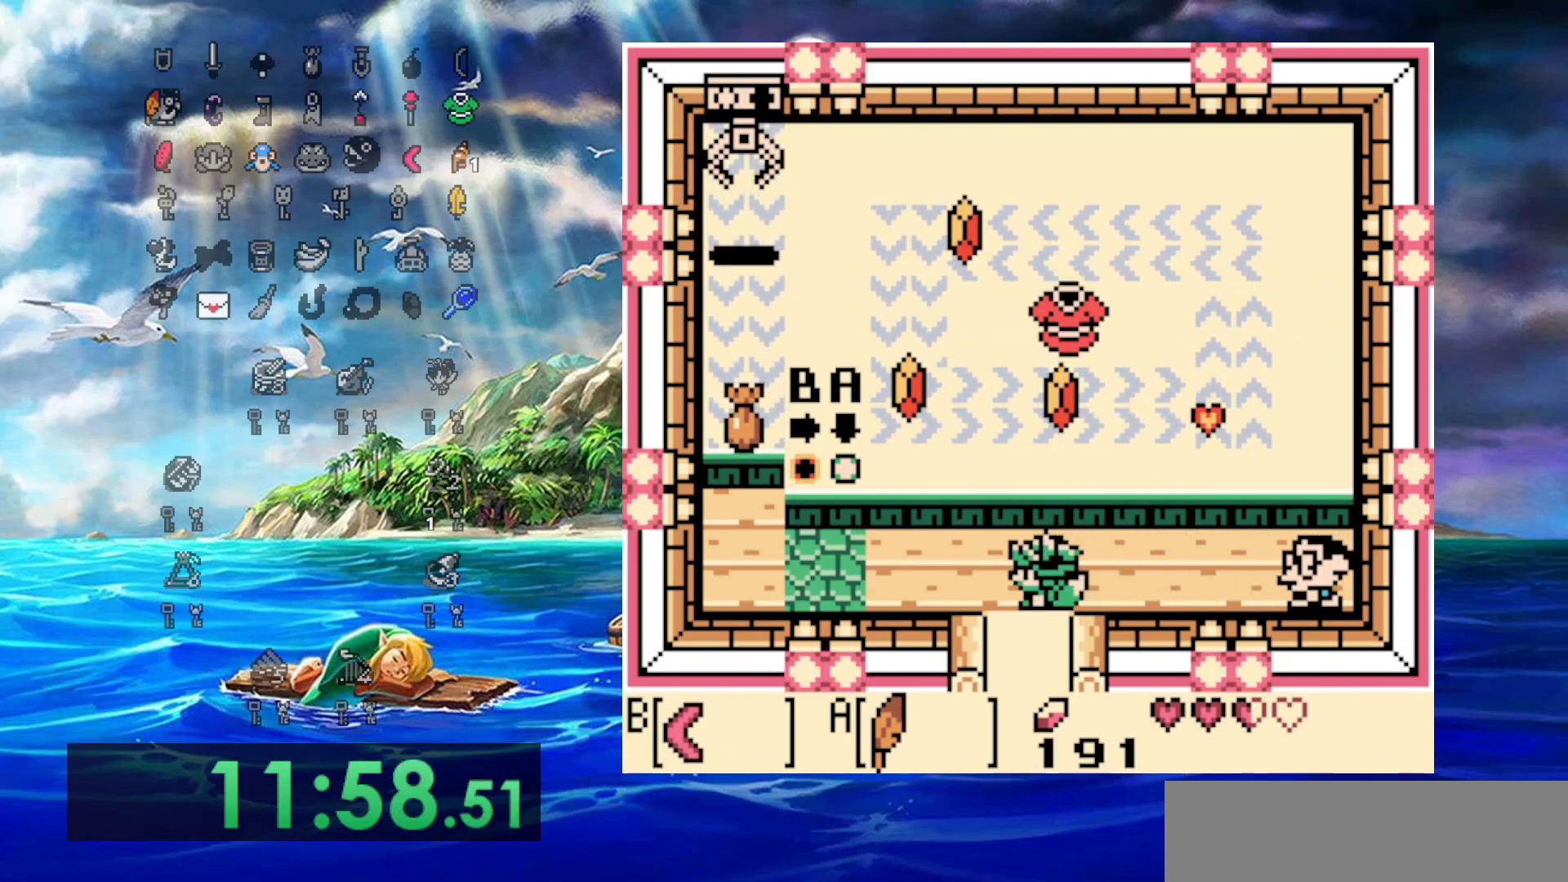
{"buttons": ["DPAD_LEFT"], "events": []}
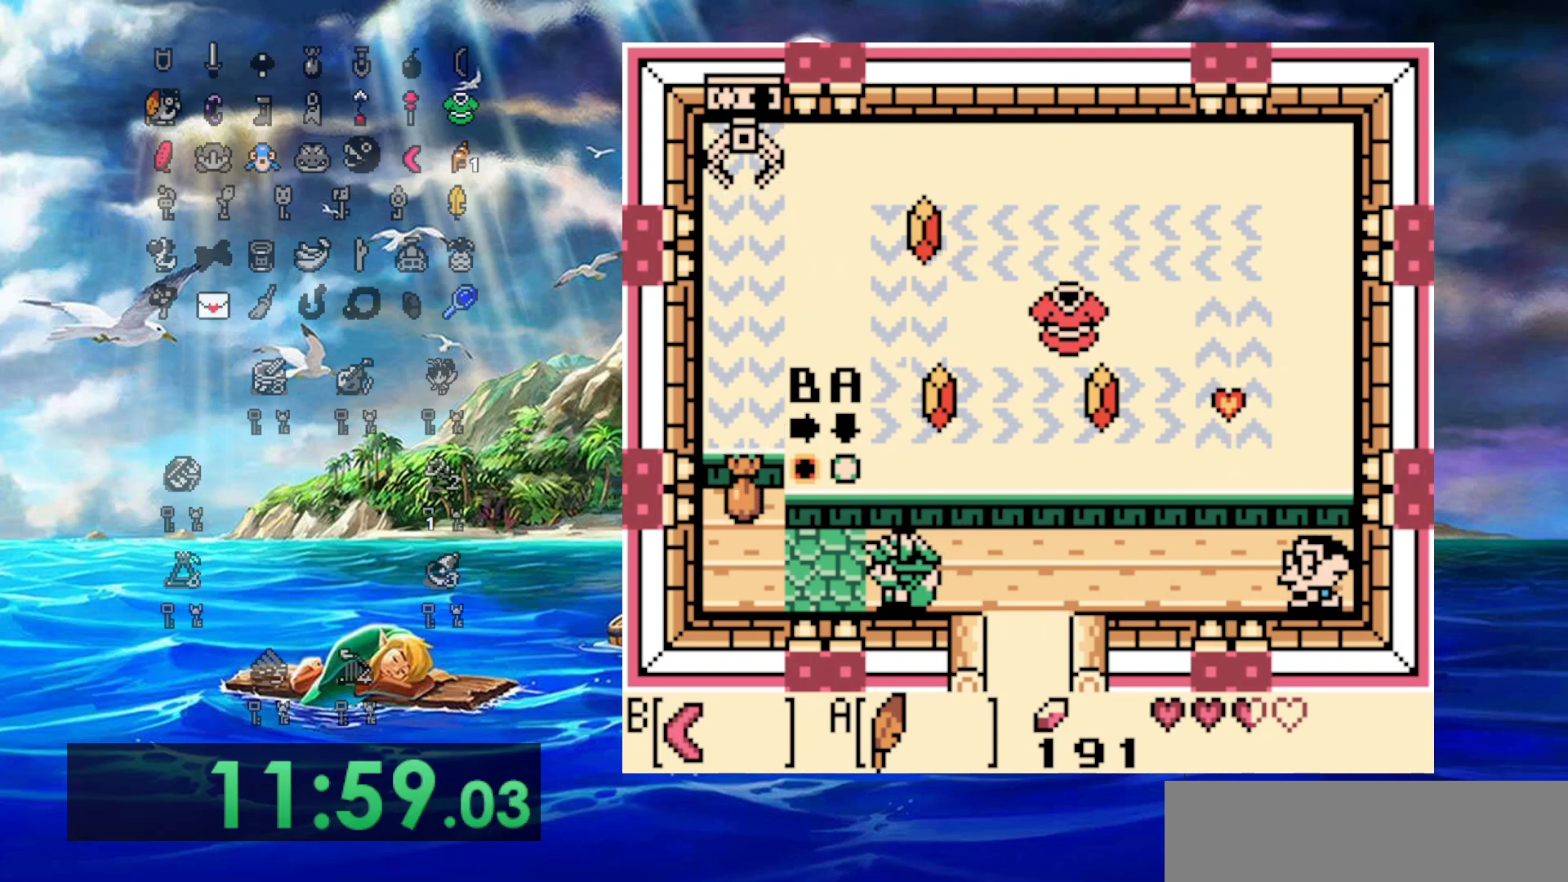
{"buttons": ["B"], "events": [[133, "DPAD_UP", "down"], [250, "DPAD_LEFT", "up"], [350, "B", "down"], [433, "DPAD_UP", "up"]]}
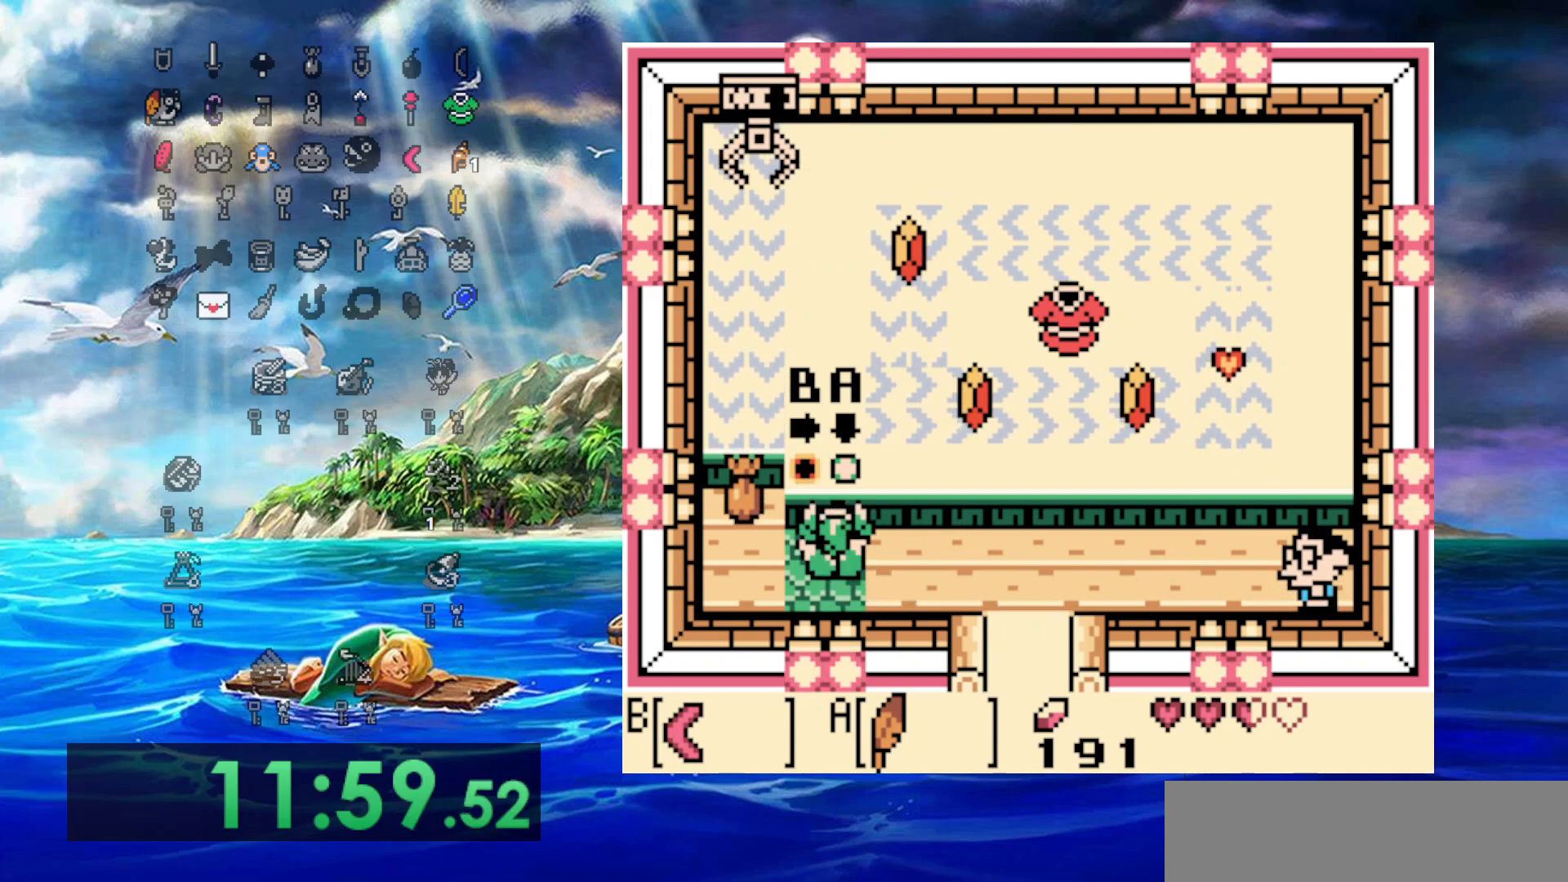
{"buttons": ["B"], "events": []}
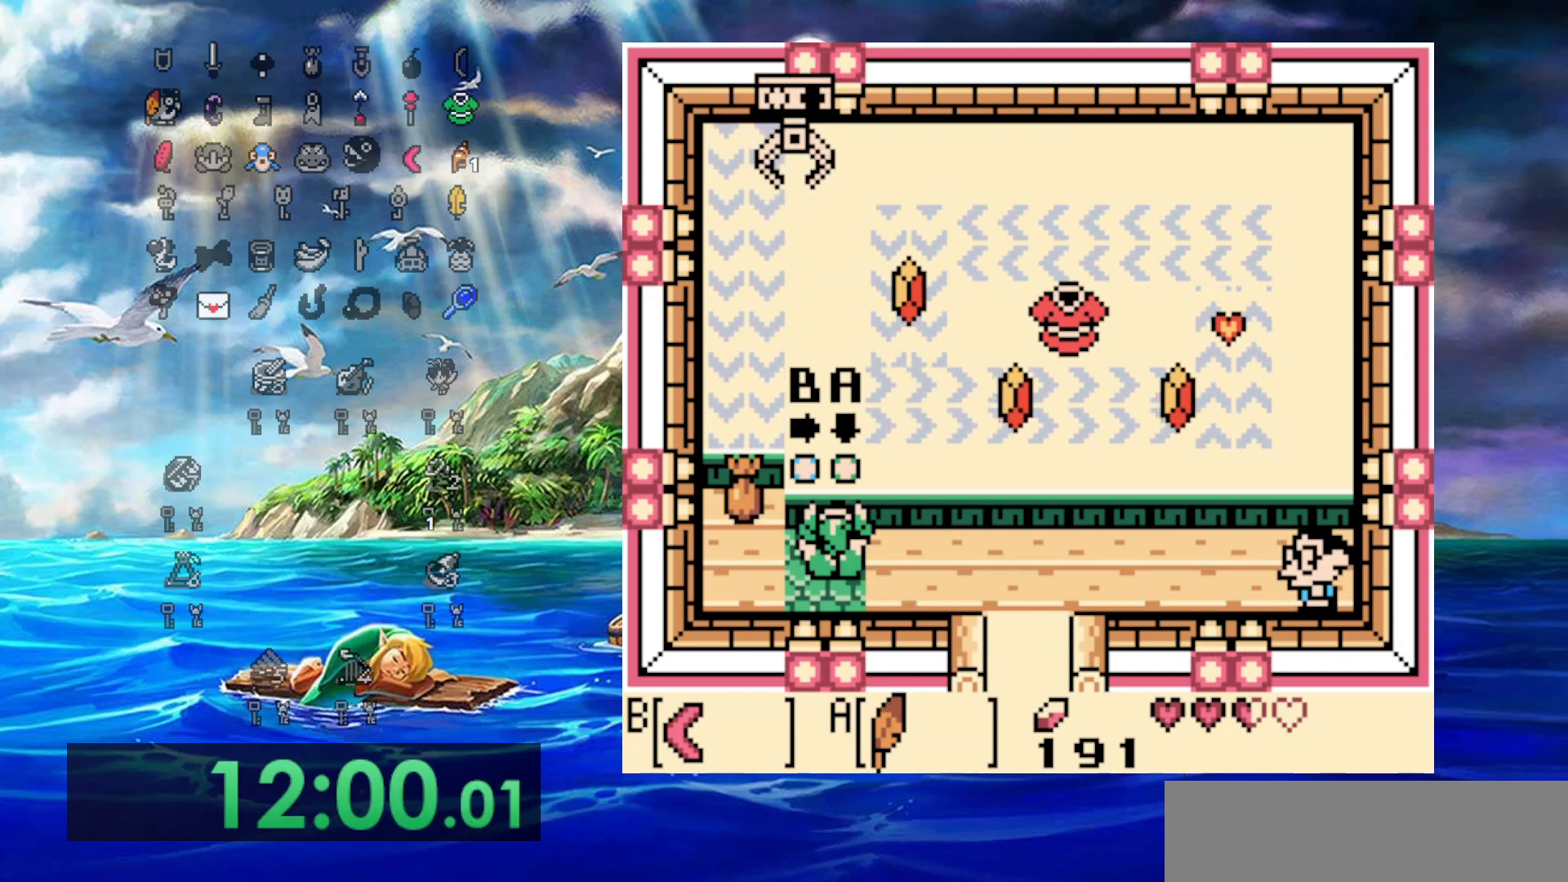
{"buttons": ["B"], "events": []}
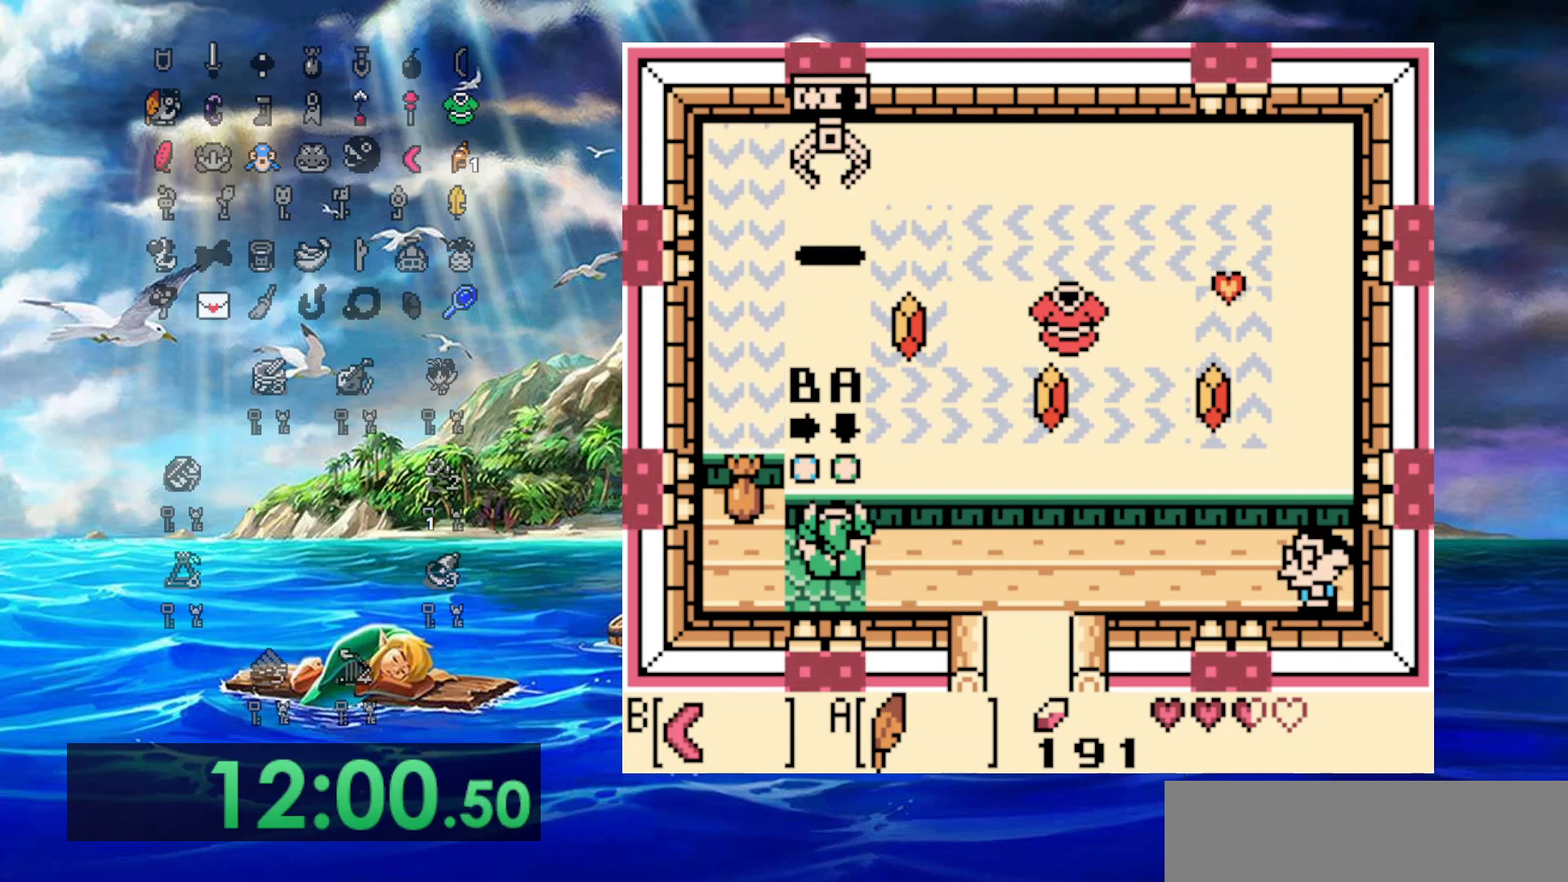
{"buttons": ["B"], "events": []}
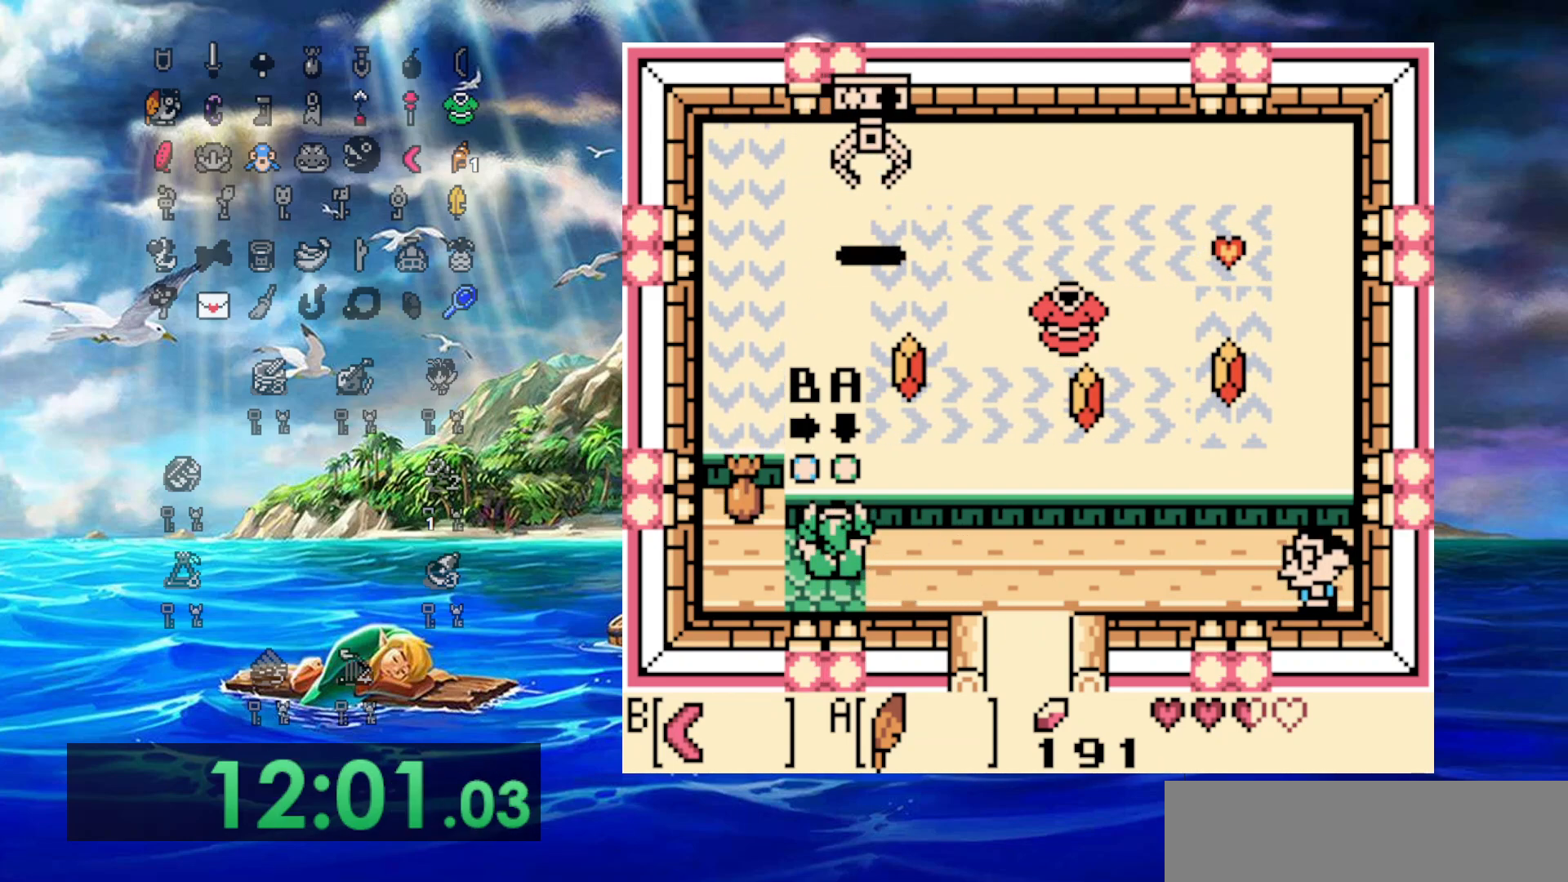
{"buttons": ["B"], "events": []}
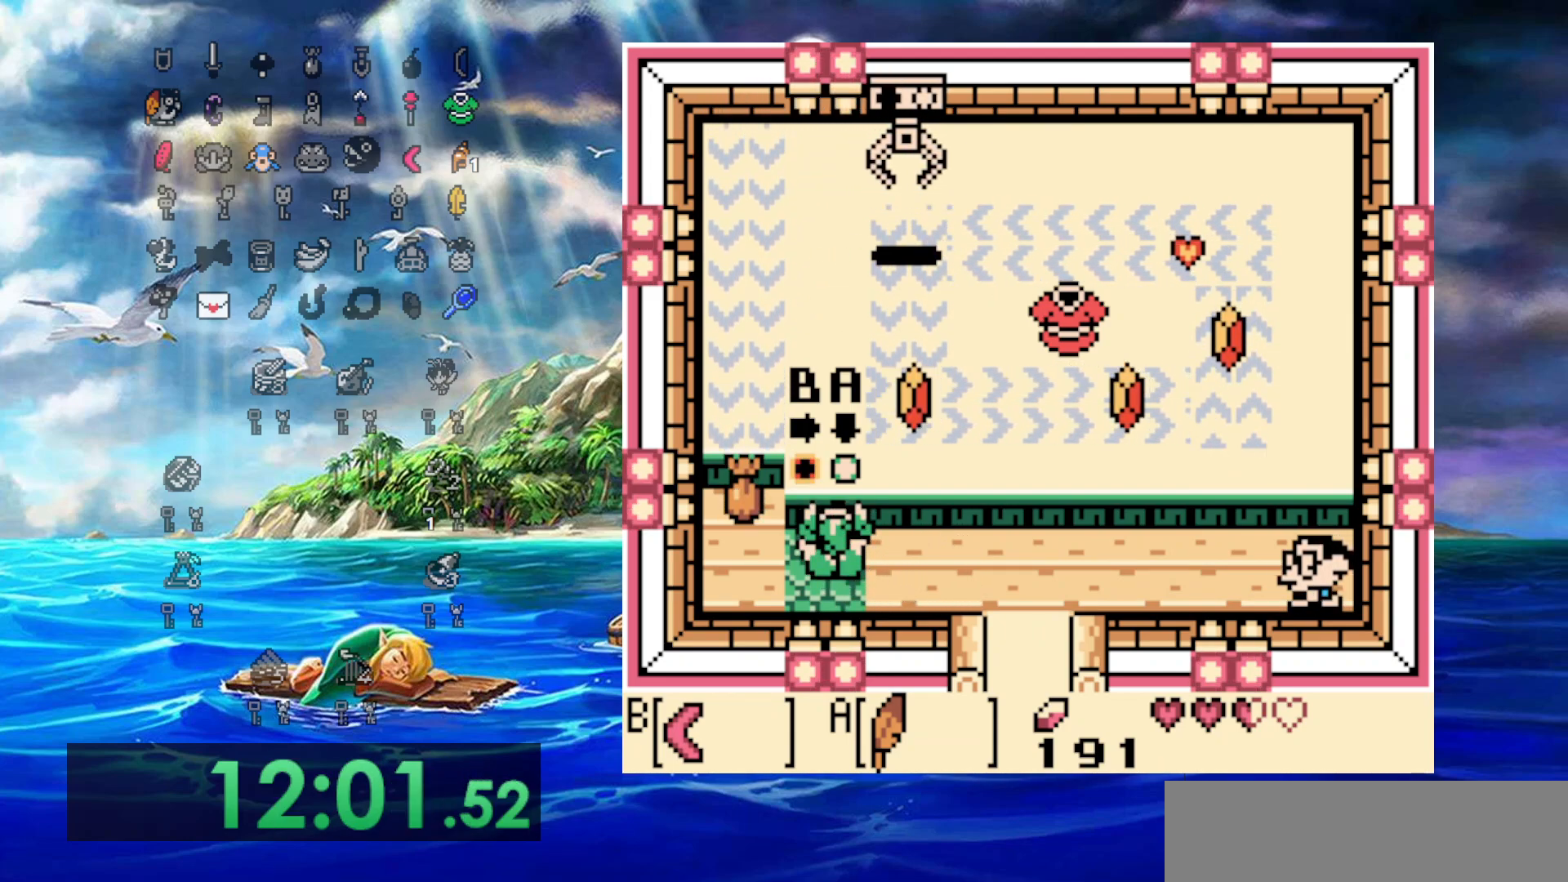
{"buttons": ["B"], "events": []}
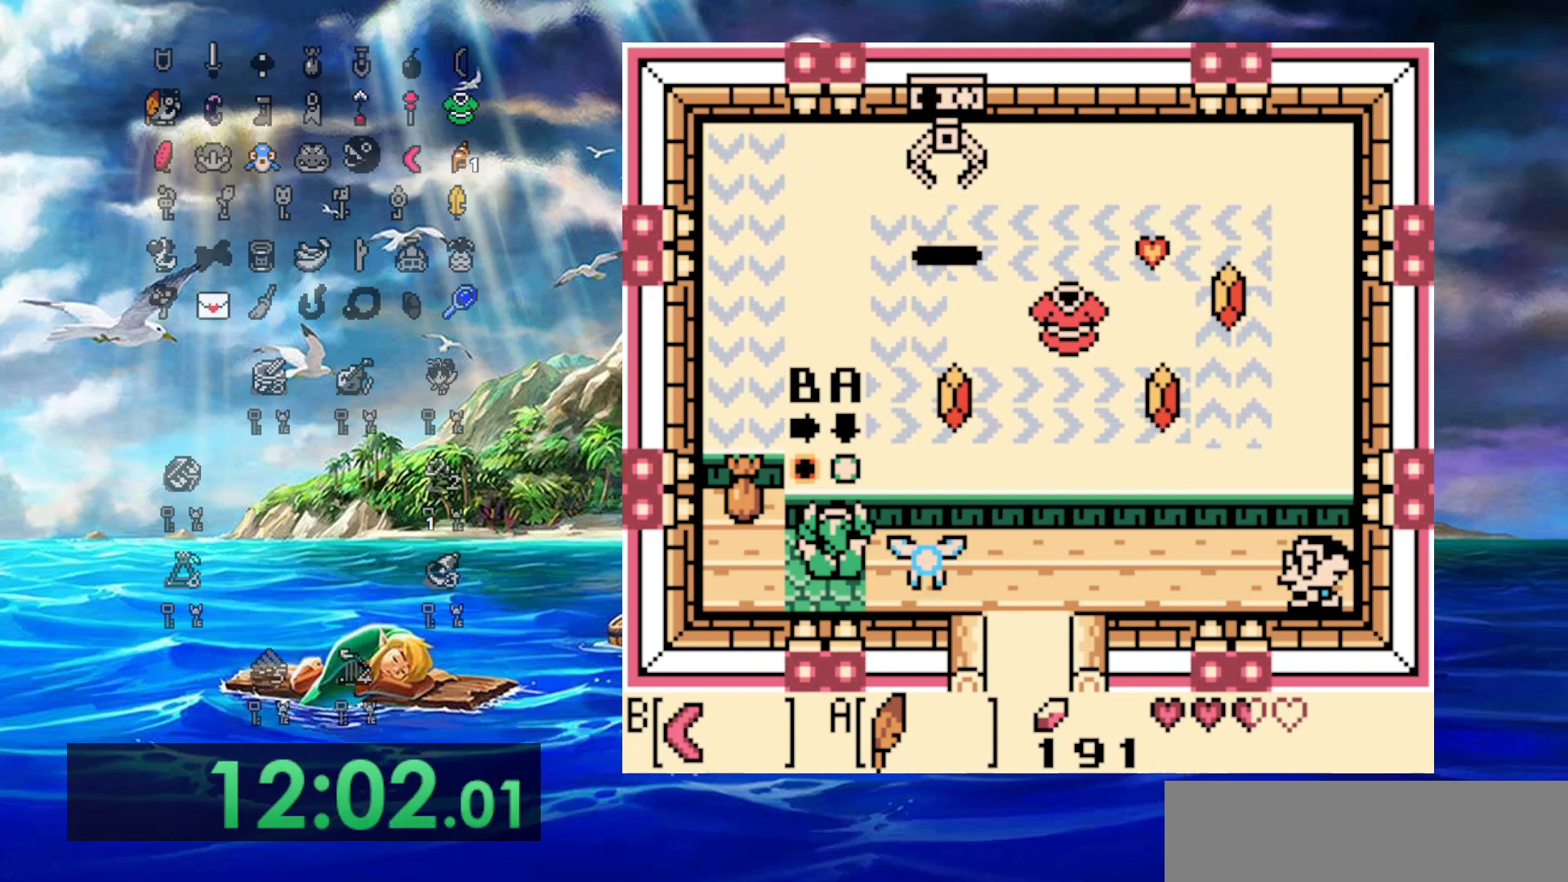
{"buttons": ["B"], "events": []}
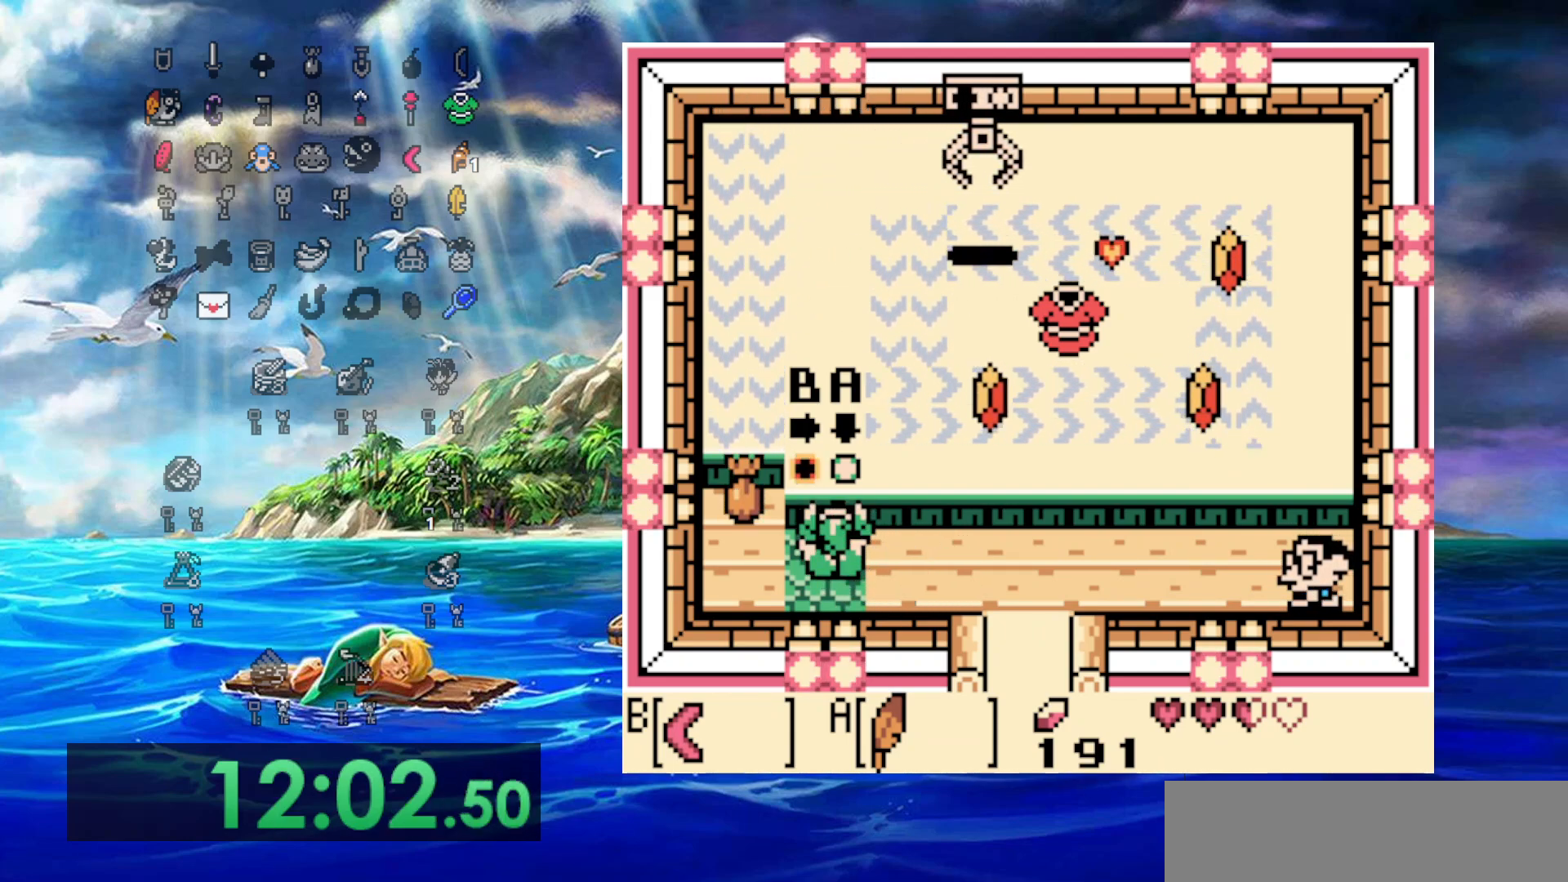
{"buttons": ["B"], "events": []}
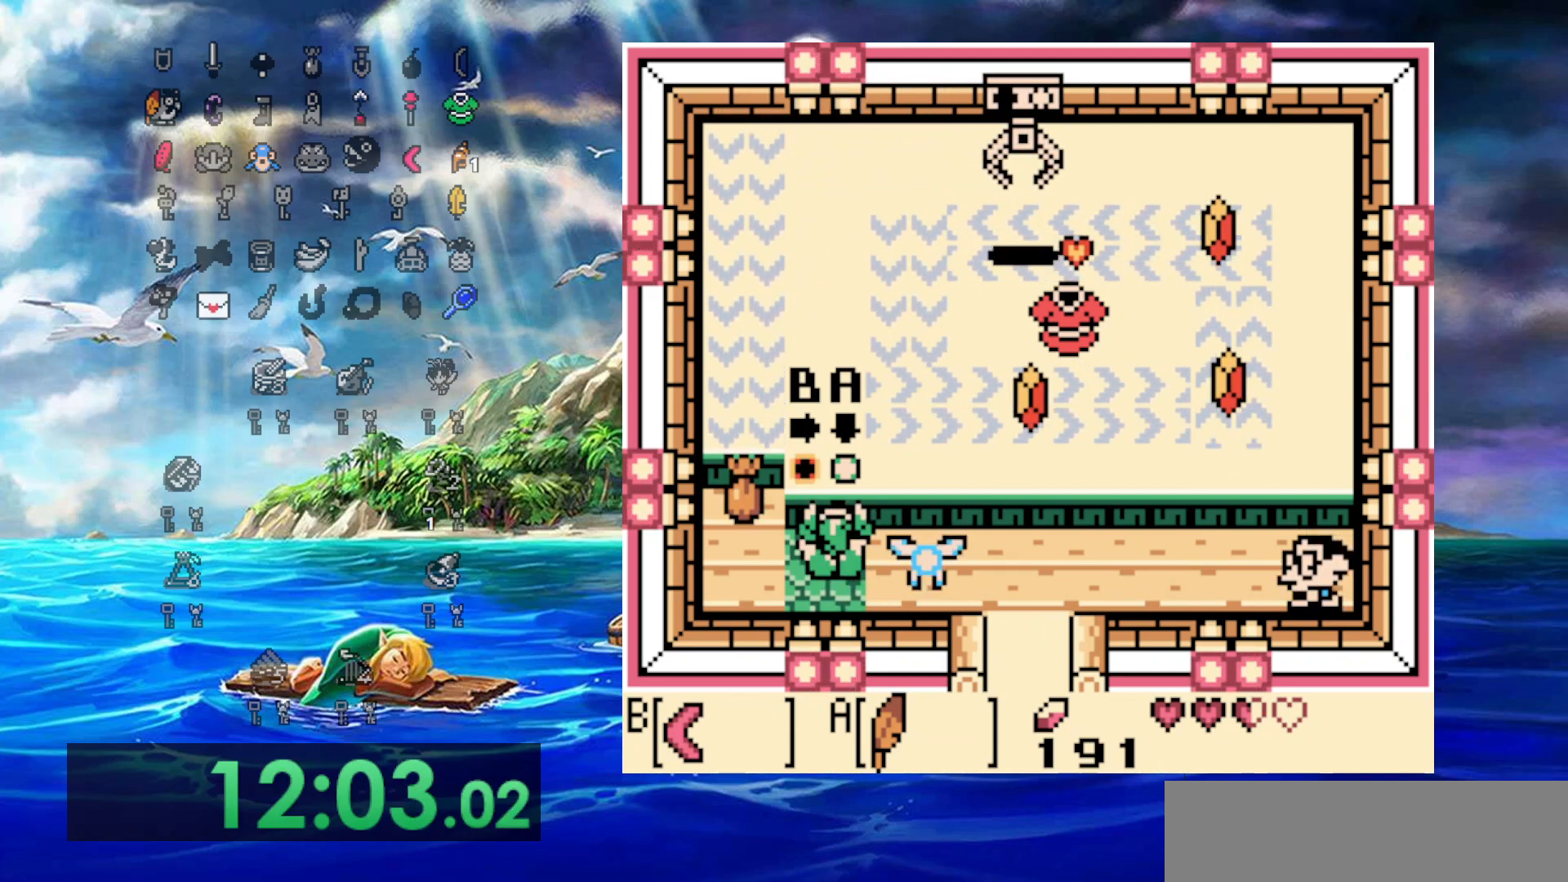
{"buttons": ["B"], "events": []}
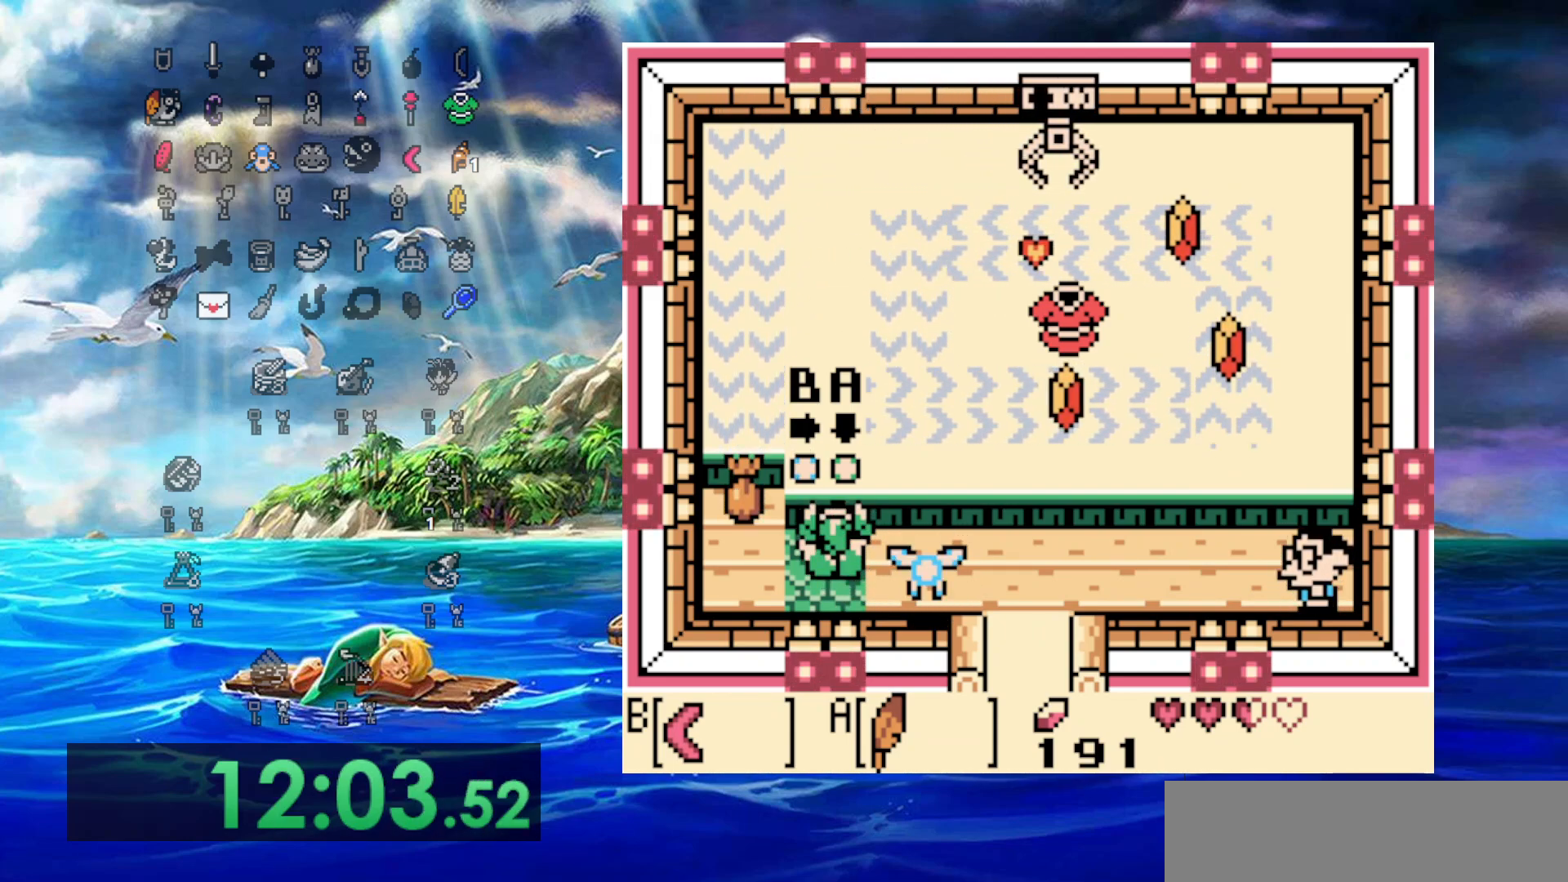
{"buttons": ["A"], "events": [[67, "A", "down"], [67, "B", "up"]]}
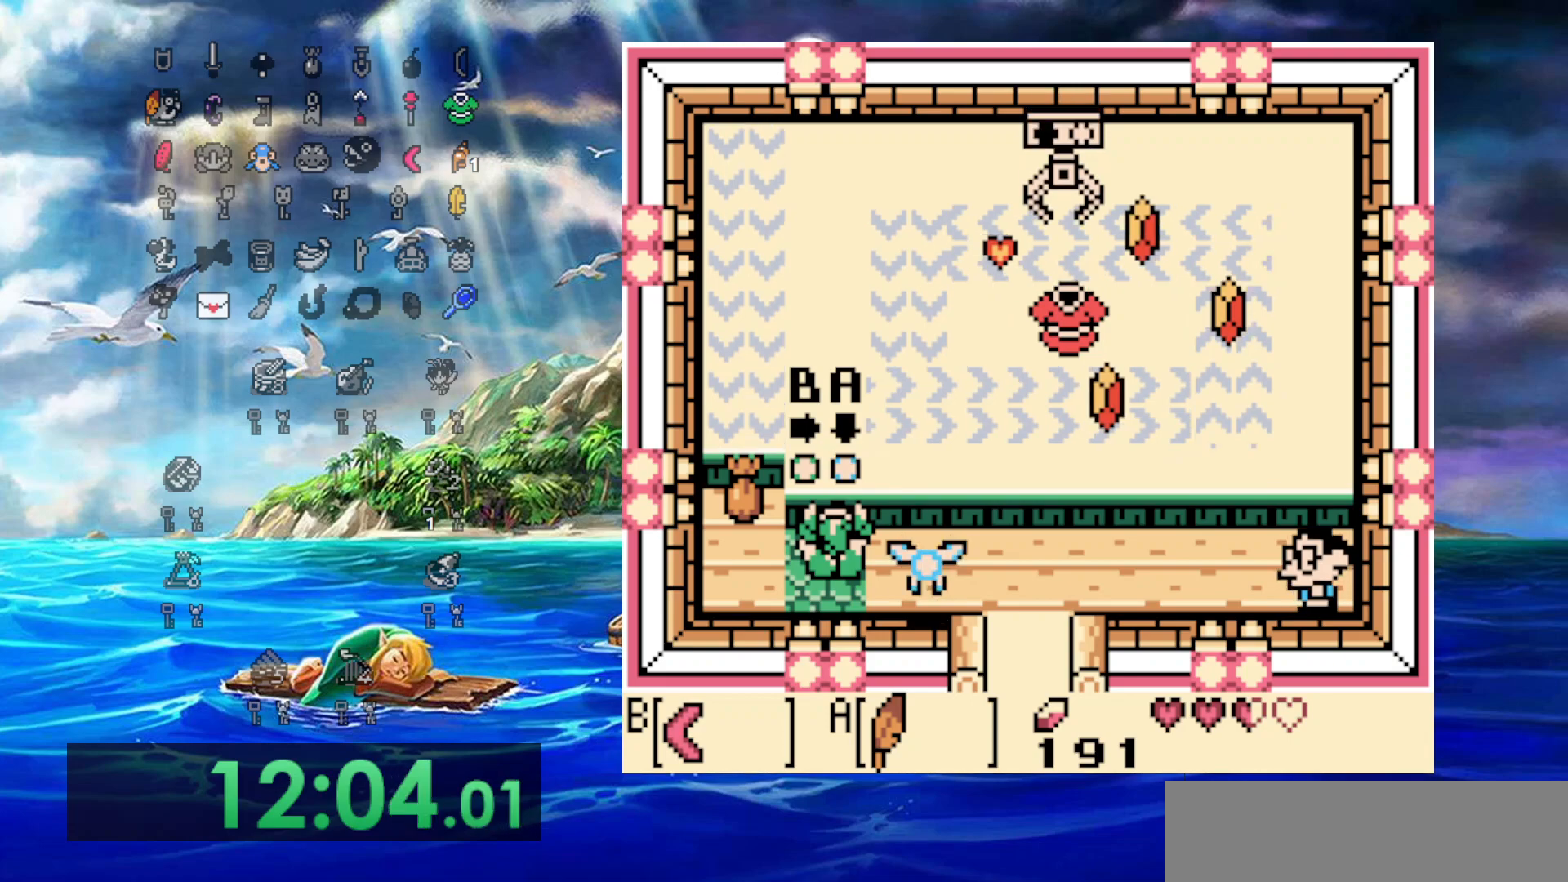
{"buttons": ["A"], "events": []}
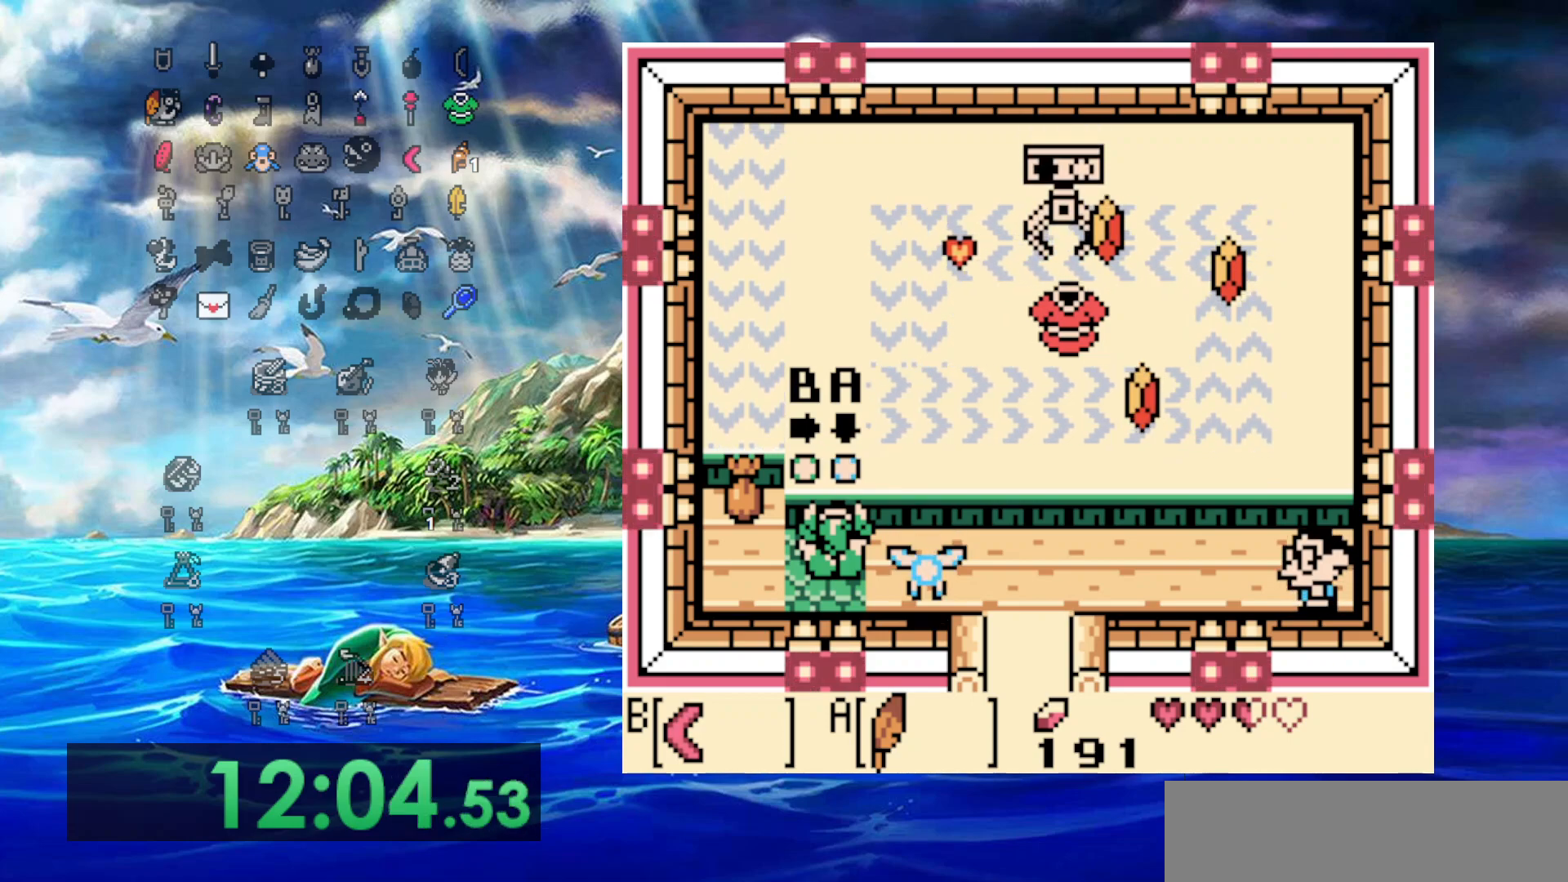
{"buttons": [], "events": [[200, "A", "up"]]}